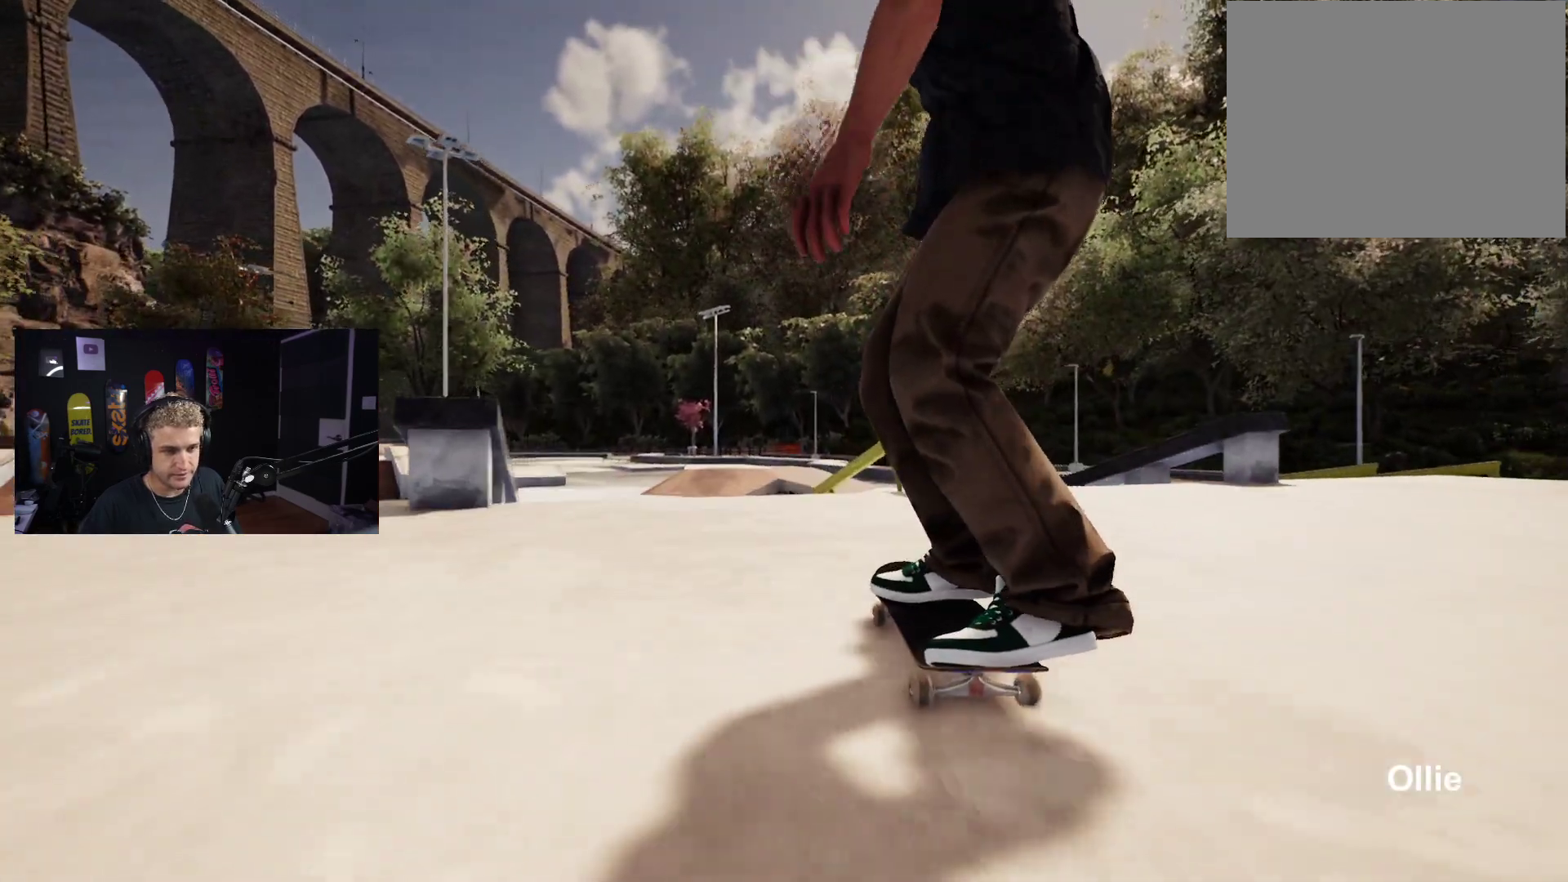
Gameplay with a controller (Xbox layout); each line is a JSON object with the inputs held at the frame after it. "events" lists button and stick changes between this image and that frame as [ms after this image, input, new state], when the widget could be followed in between.
{"buttons": ["R2"], "left_stick": "center", "right_stick": "center", "events": [[300, "left_stick", "center"], [467, "R2", "down"]]}
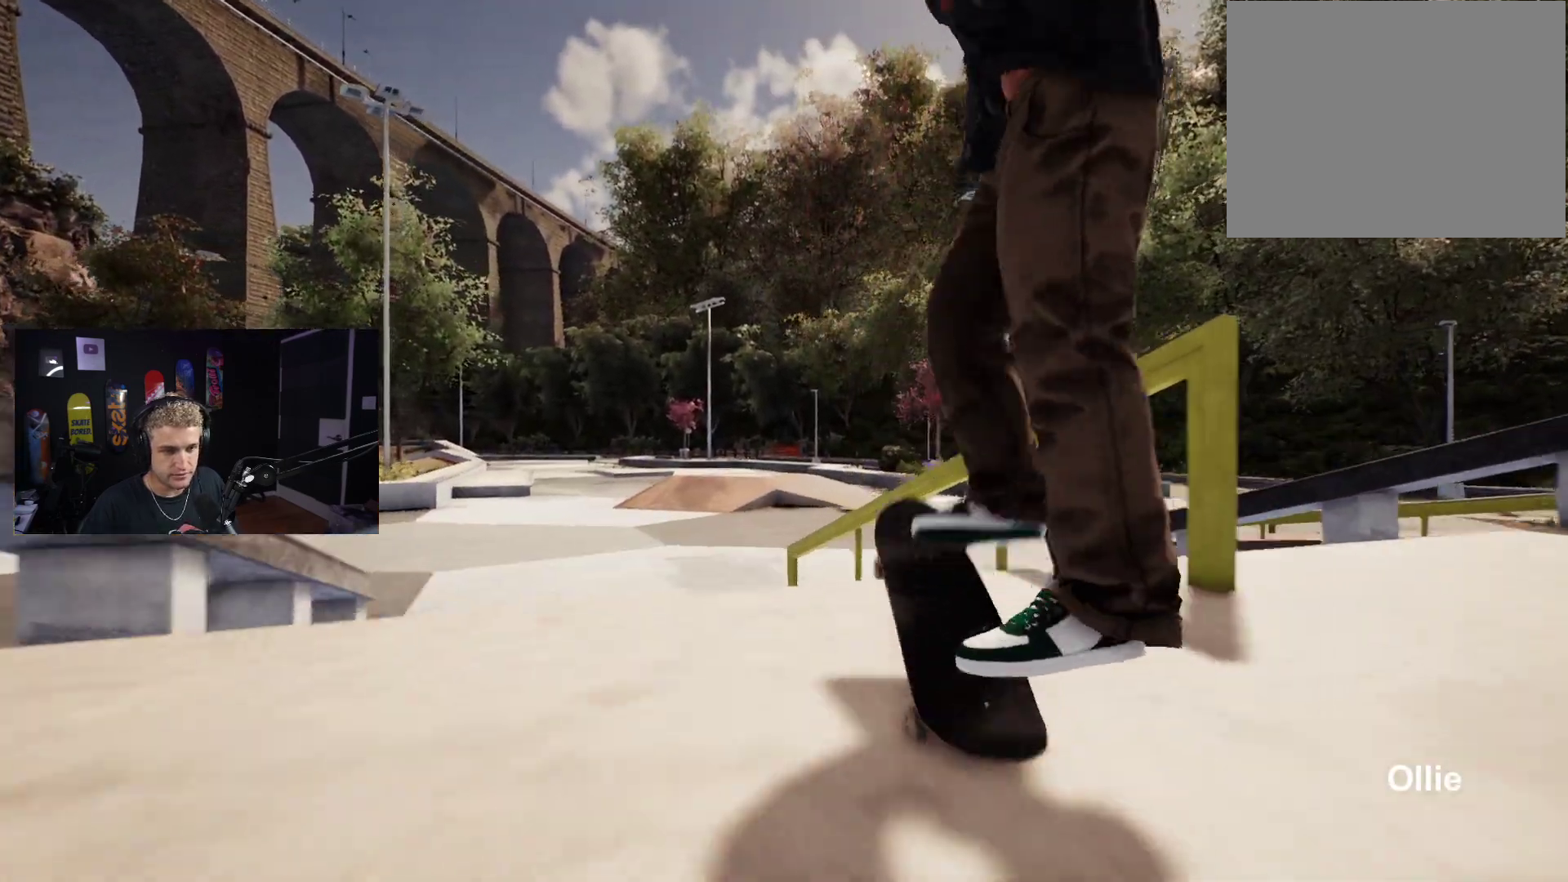
{"buttons": [], "left_stick": "center", "right_stick": "up", "events": [[183, "R2", "up"], [267, "right_stick", "up"]]}
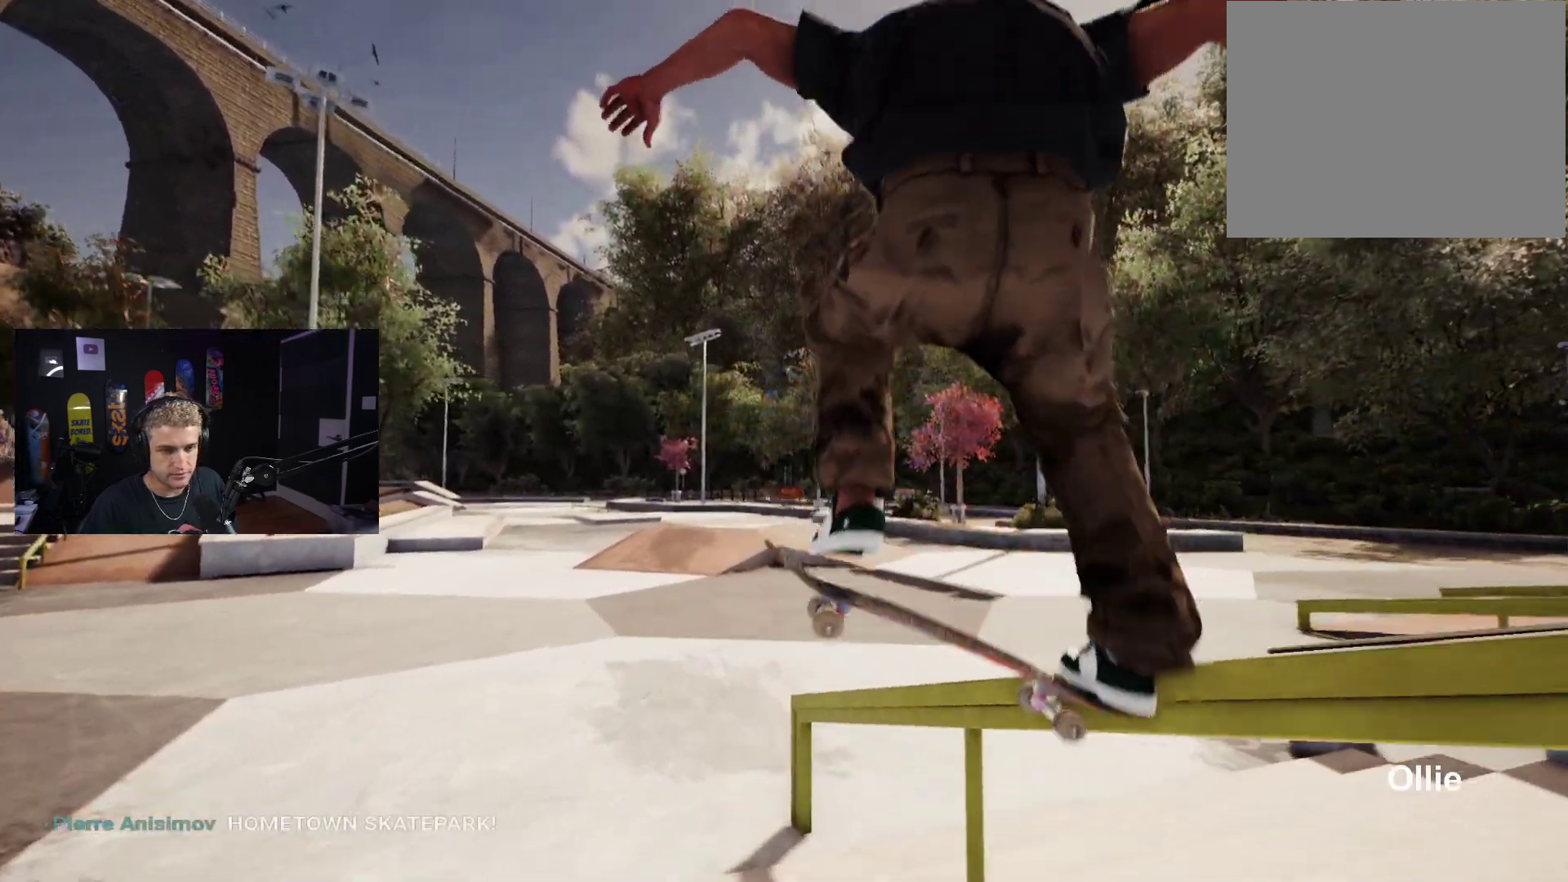
{"buttons": ["DPAD_UP"], "left_stick": "center", "right_stick": "center", "events": [[217, "L2", "down"], [250, "right_stick", "center"], [350, "L2", "up"], [367, "DPAD_UP", "down"]]}
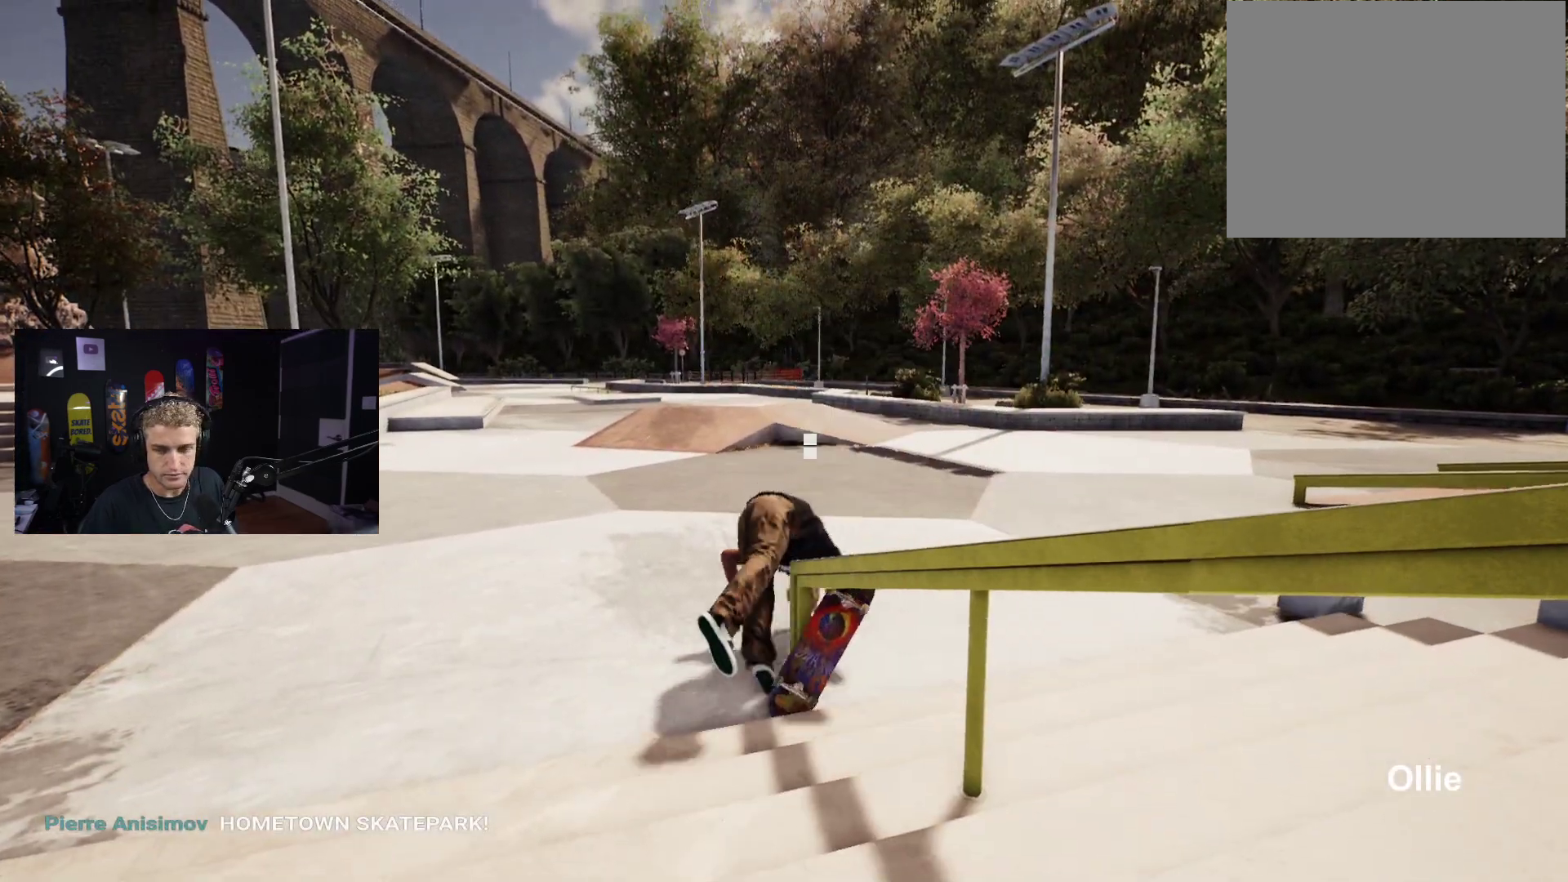
{"buttons": [], "left_stick": "center", "right_stick": "center", "events": [[167, "DPAD_UP", "up"], [317, "DPAD_RIGHT", "down"], [467, "DPAD_RIGHT", "up"]]}
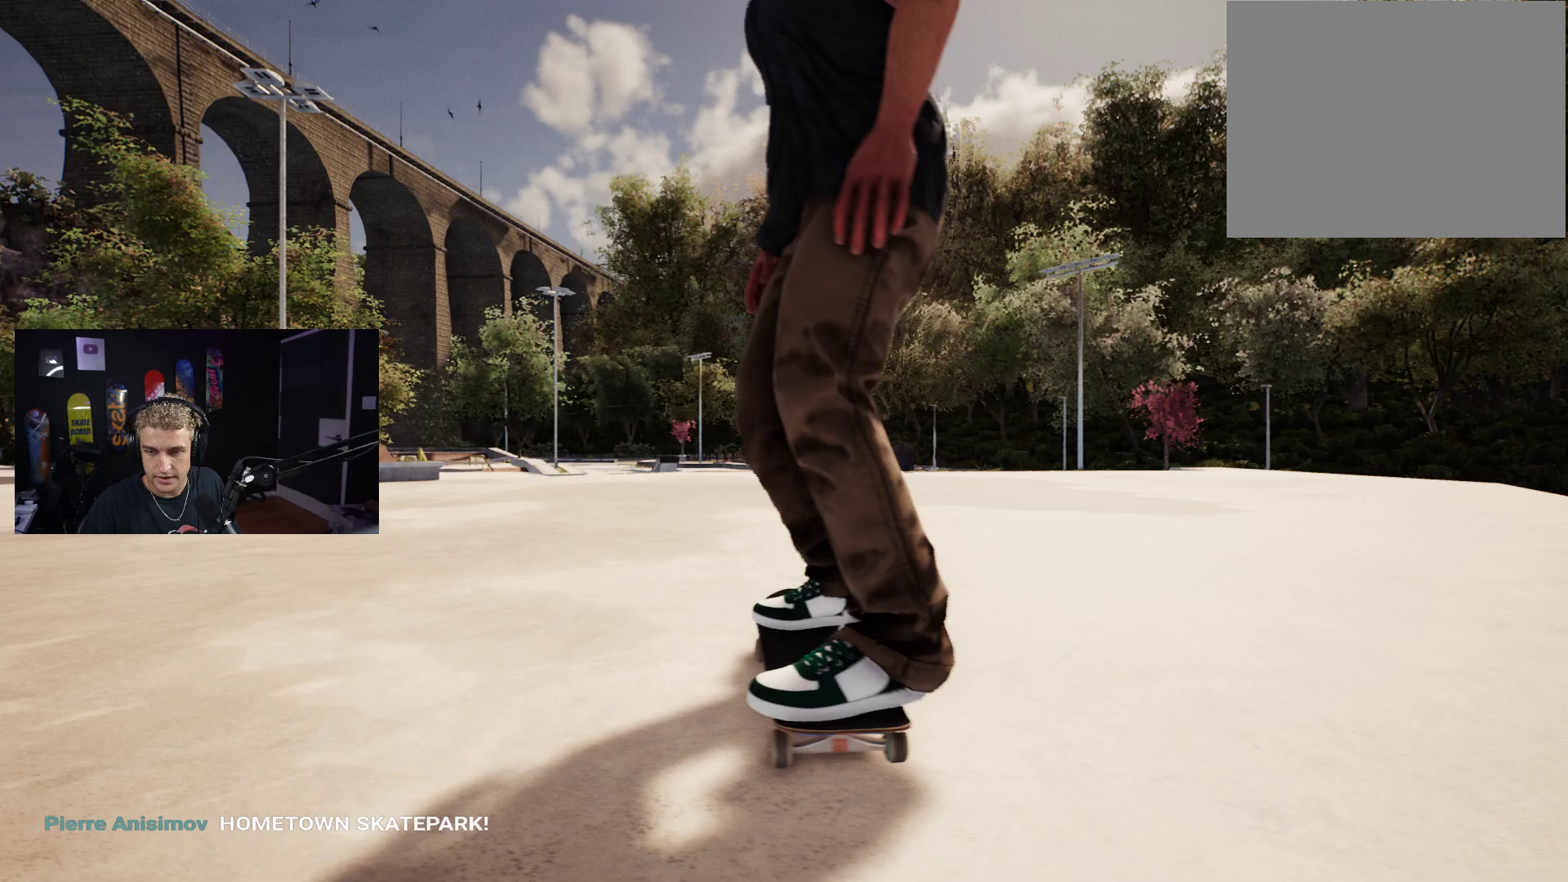
{"buttons": [], "left_stick": "center", "right_stick": "center", "events": []}
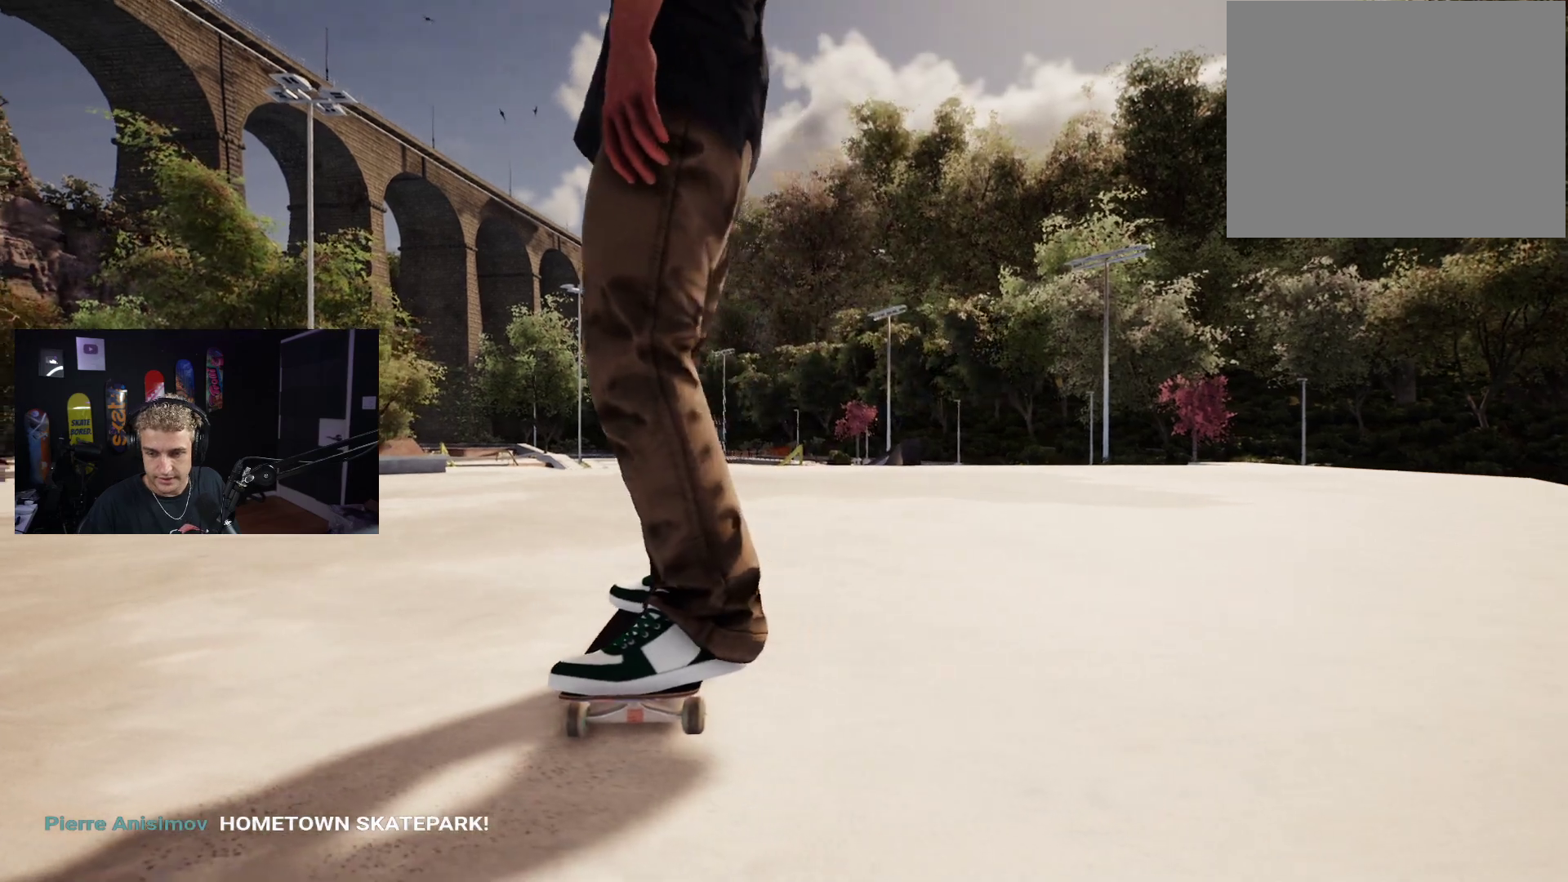
{"buttons": [], "left_stick": "center", "right_stick": "center", "events": []}
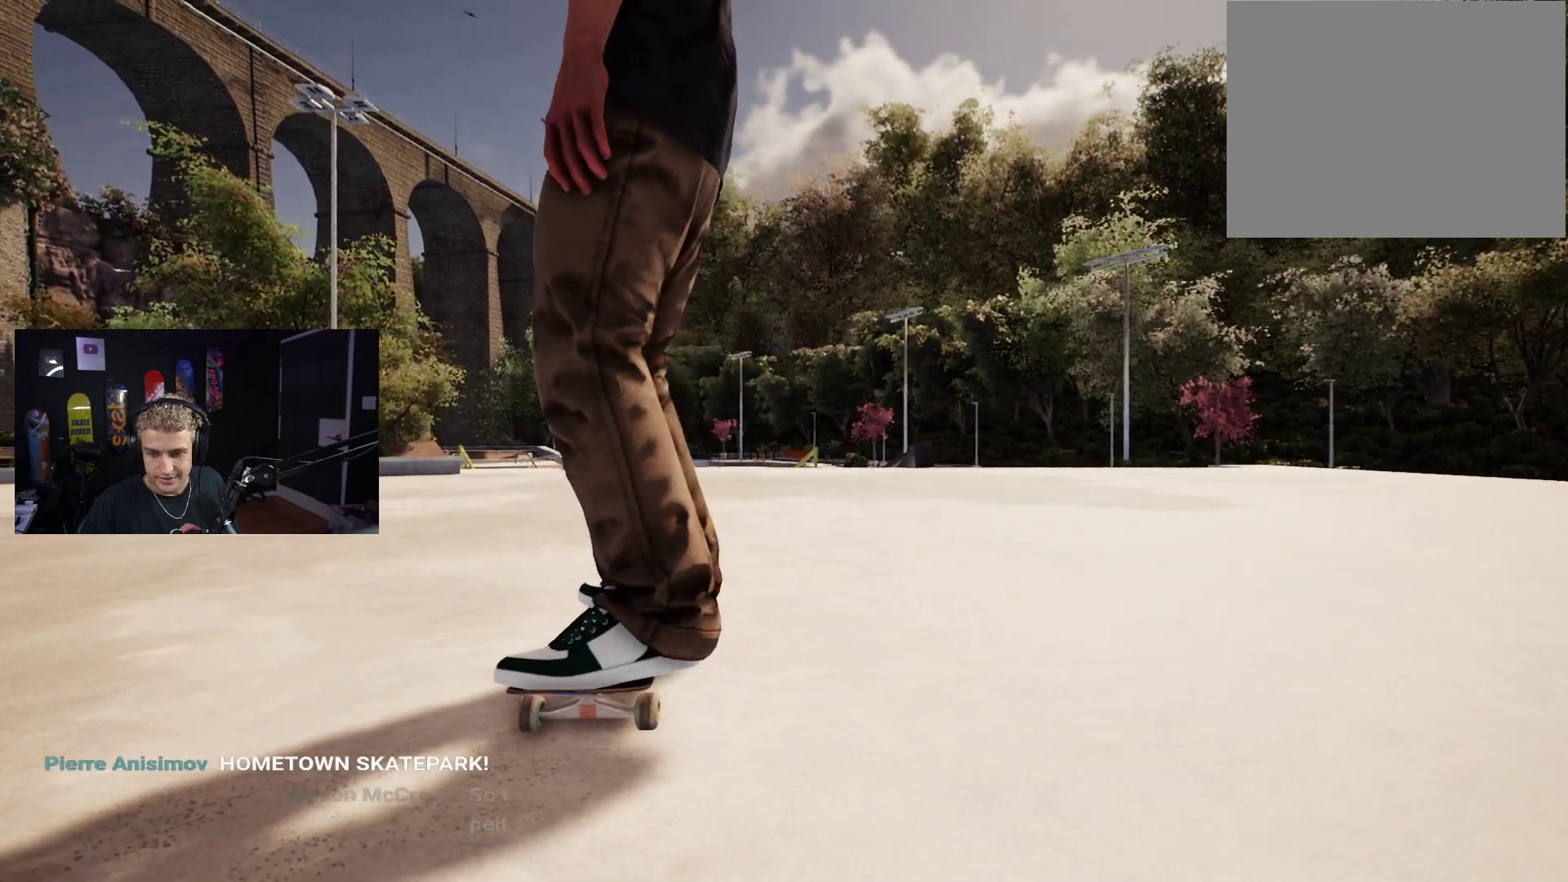
{"buttons": [], "left_stick": "center", "right_stick": "center", "events": []}
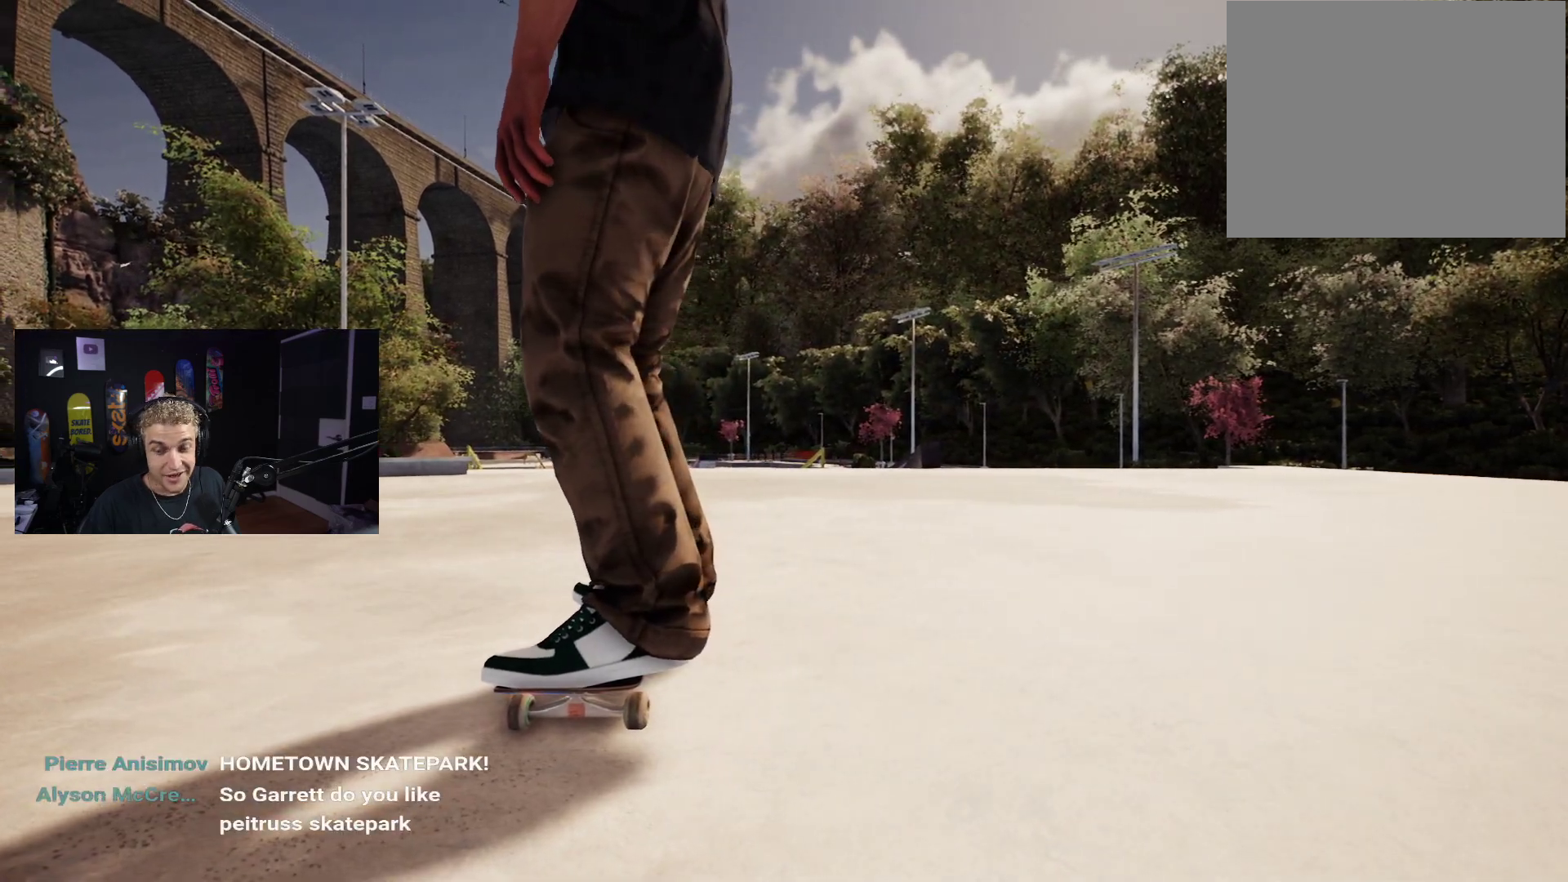
{"buttons": ["X"], "left_stick": "center", "right_stick": "center", "events": [[117, "X", "down"]]}
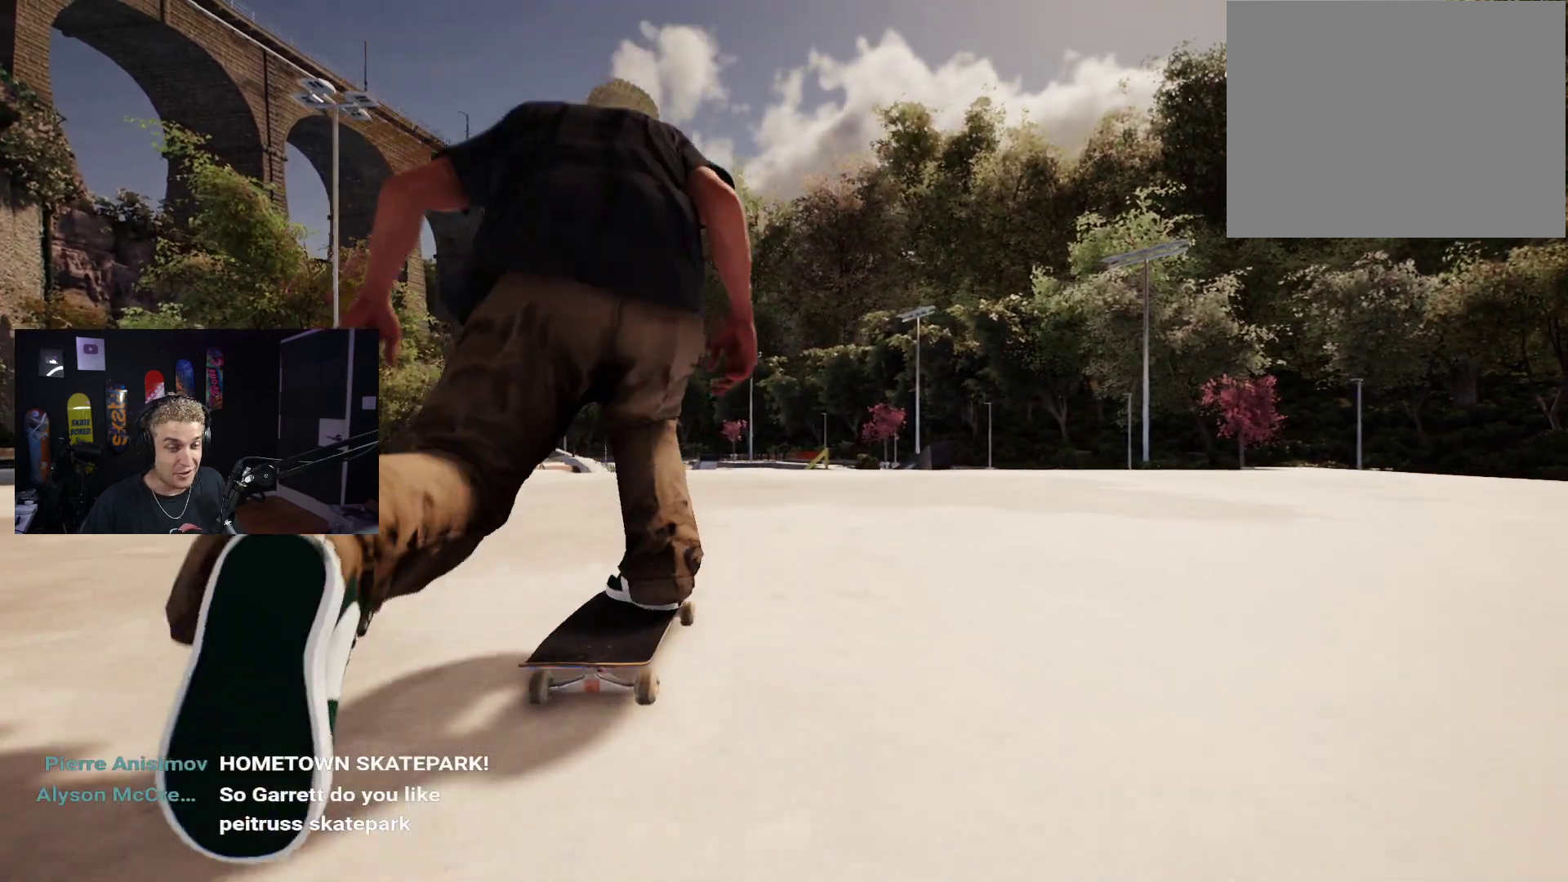
{"buttons": ["X"], "left_stick": "center", "right_stick": "center", "events": [[33, "X", "up"], [383, "X", "down"]]}
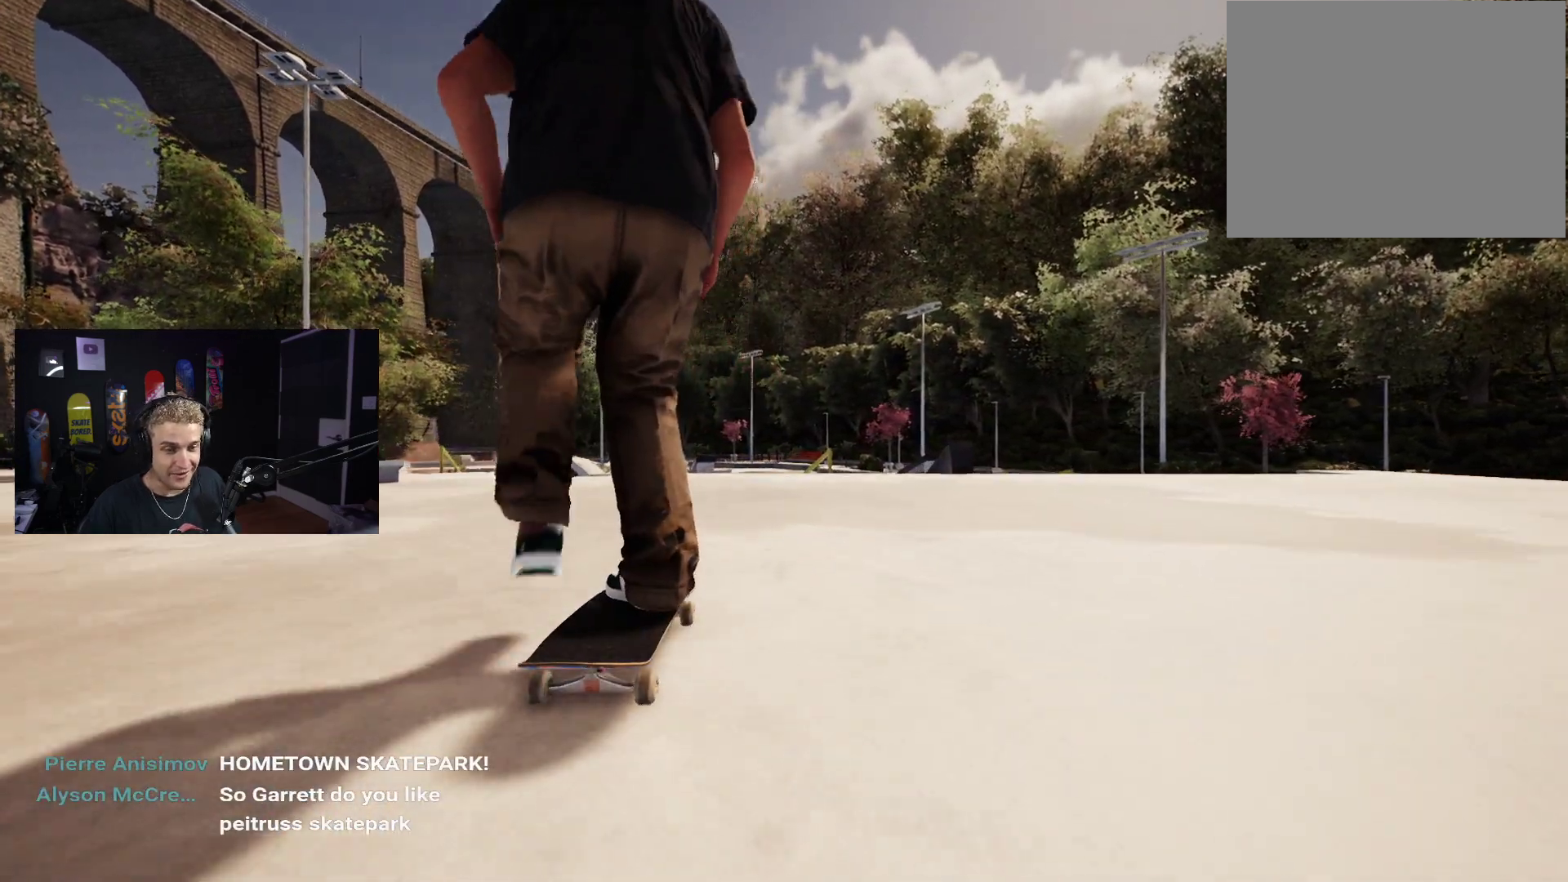
{"buttons": [], "left_stick": "center", "right_stick": "center", "events": [[167, "X", "up"]]}
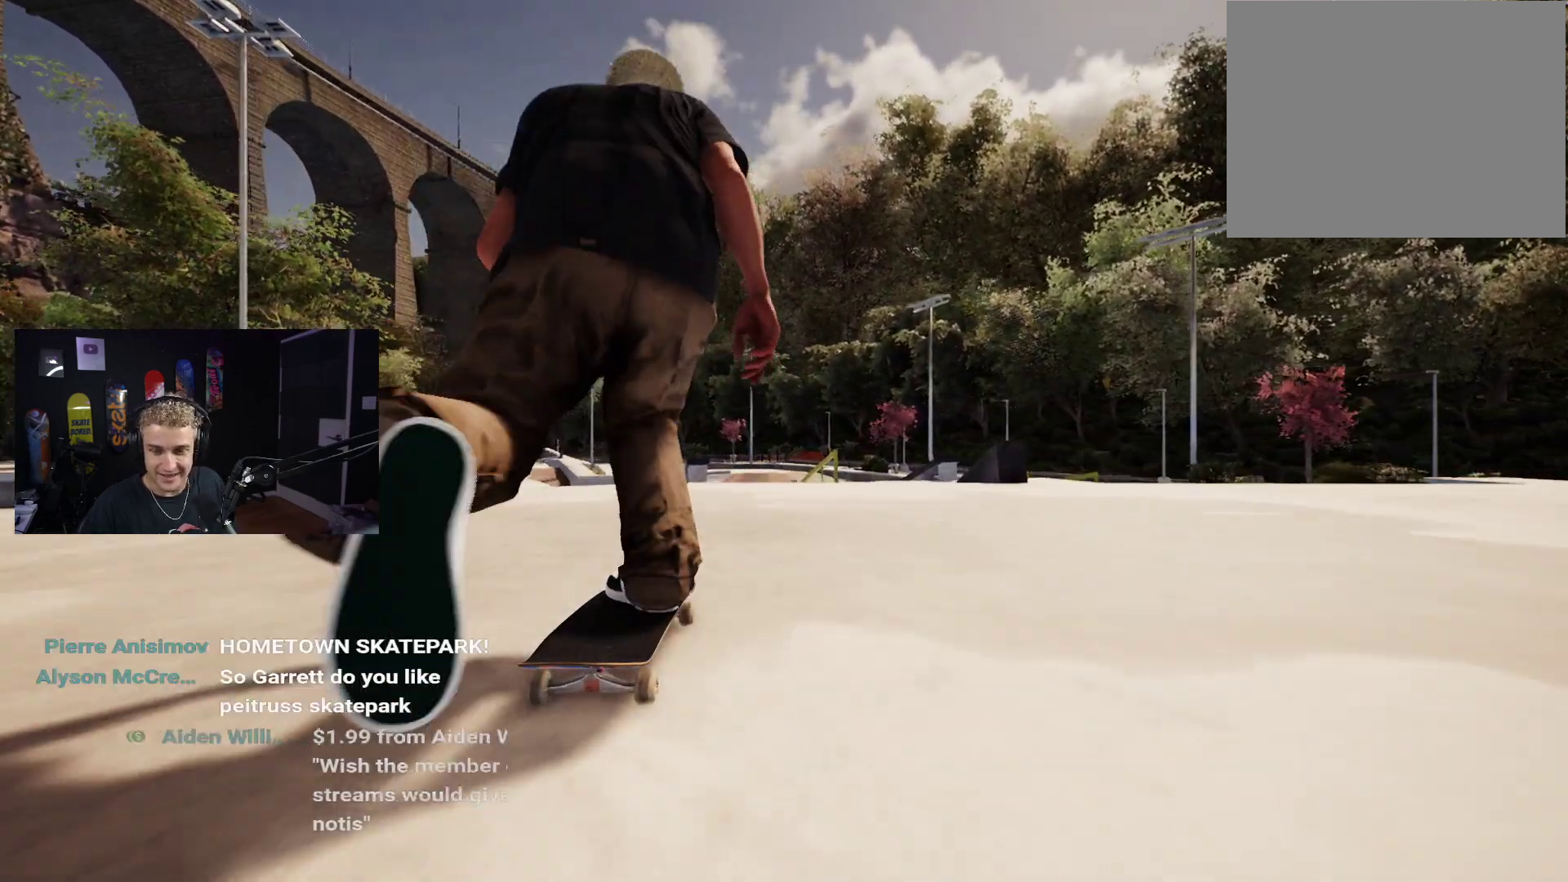
{"buttons": [], "left_stick": "down", "right_stick": "center", "events": [[283, "left_stick", "down"]]}
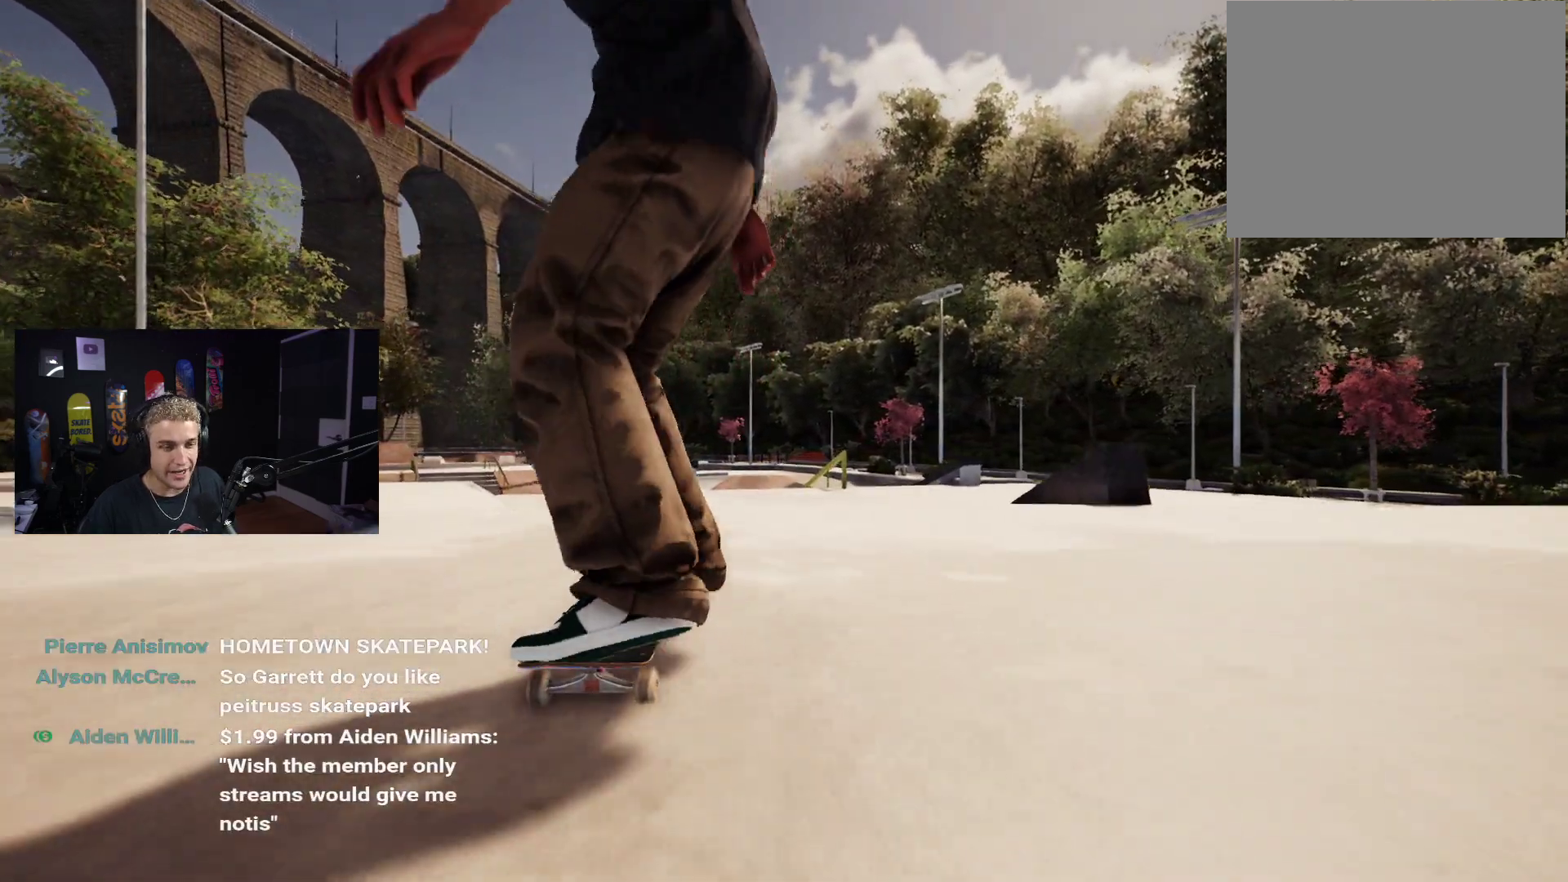
{"buttons": [], "left_stick": "center", "right_stick": "center", "events": [[150, "left_stick", "right"], [217, "right_stick", "up-right"], [250, "left_stick", "center"], [267, "right_stick", "center"]]}
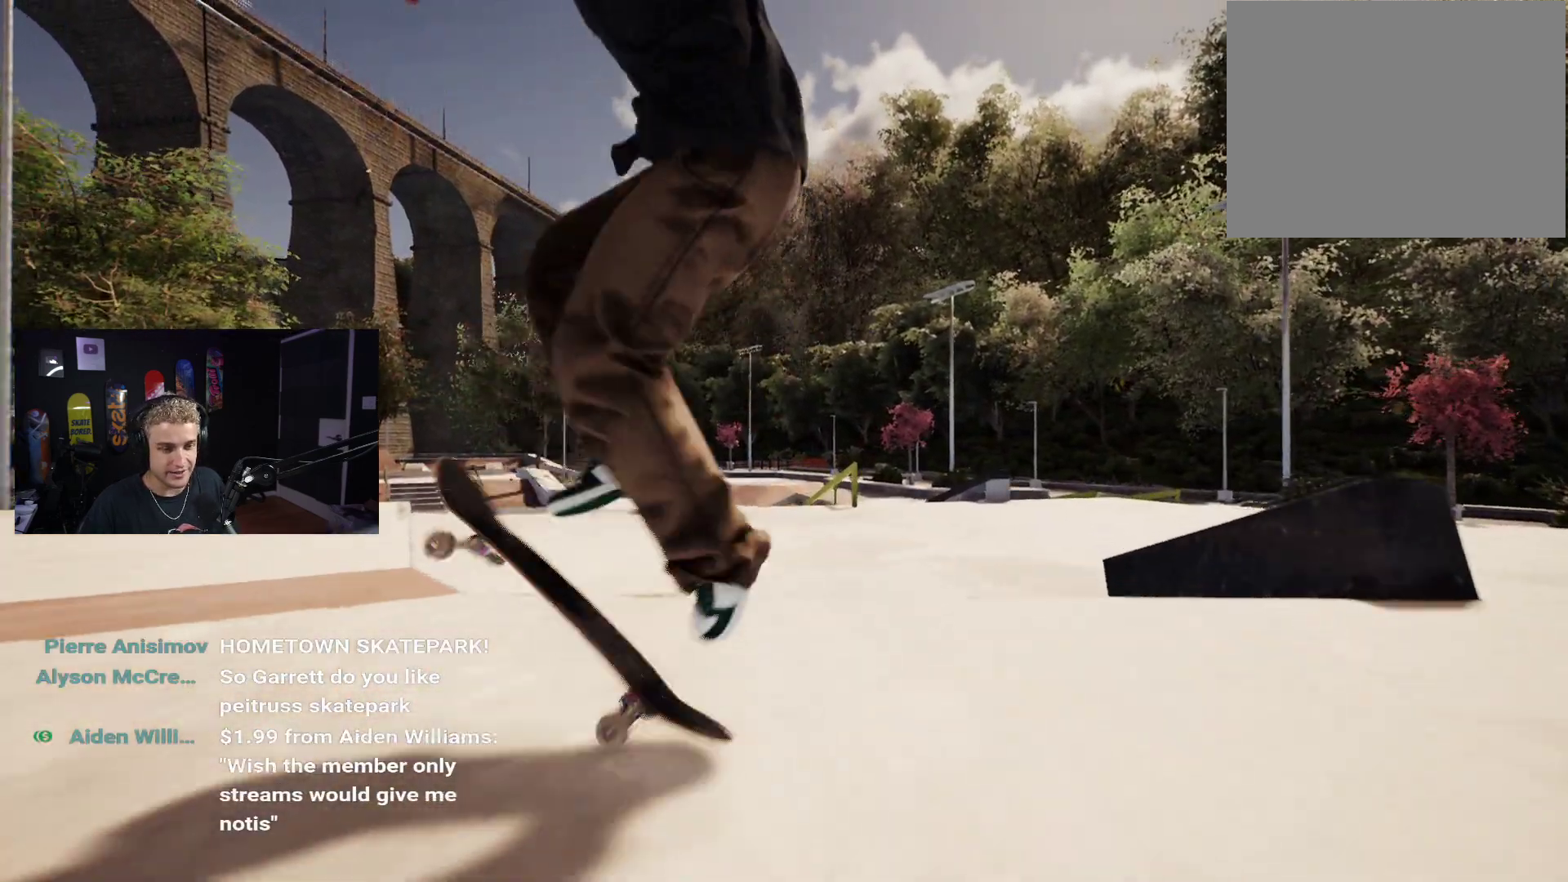
{"buttons": [], "left_stick": "center", "right_stick": "center", "events": [[167, "right_stick", "down"], [267, "right_stick", "center"]]}
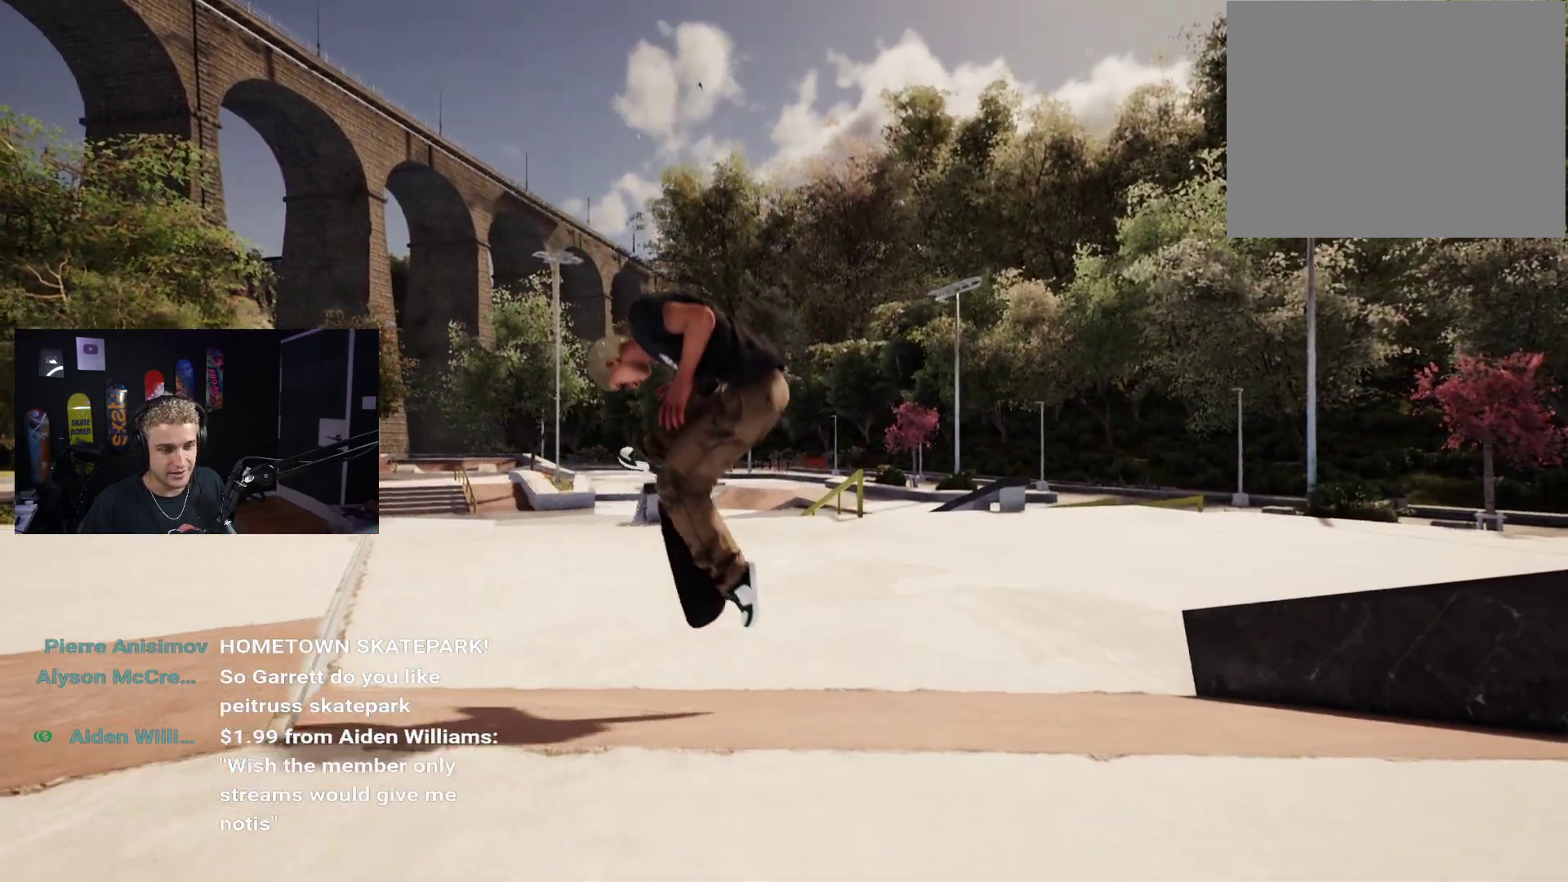
{"buttons": [], "left_stick": "center", "right_stick": "center", "events": [[117, "DPAD_UP", "down"], [467, "DPAD_UP", "up"]]}
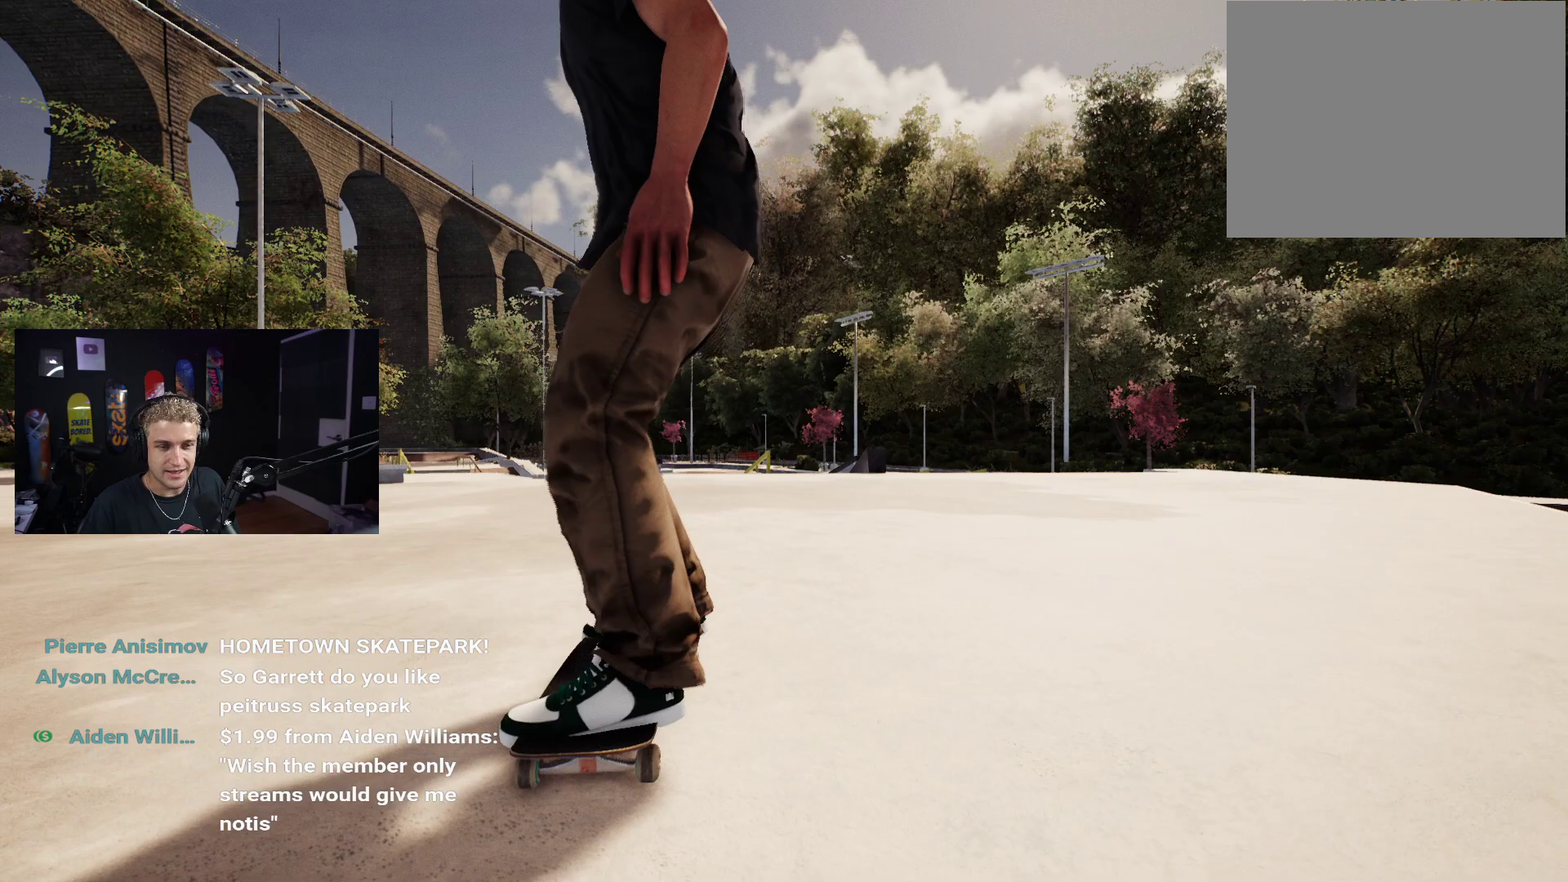
{"buttons": [], "left_stick": "center", "right_stick": "center", "events": []}
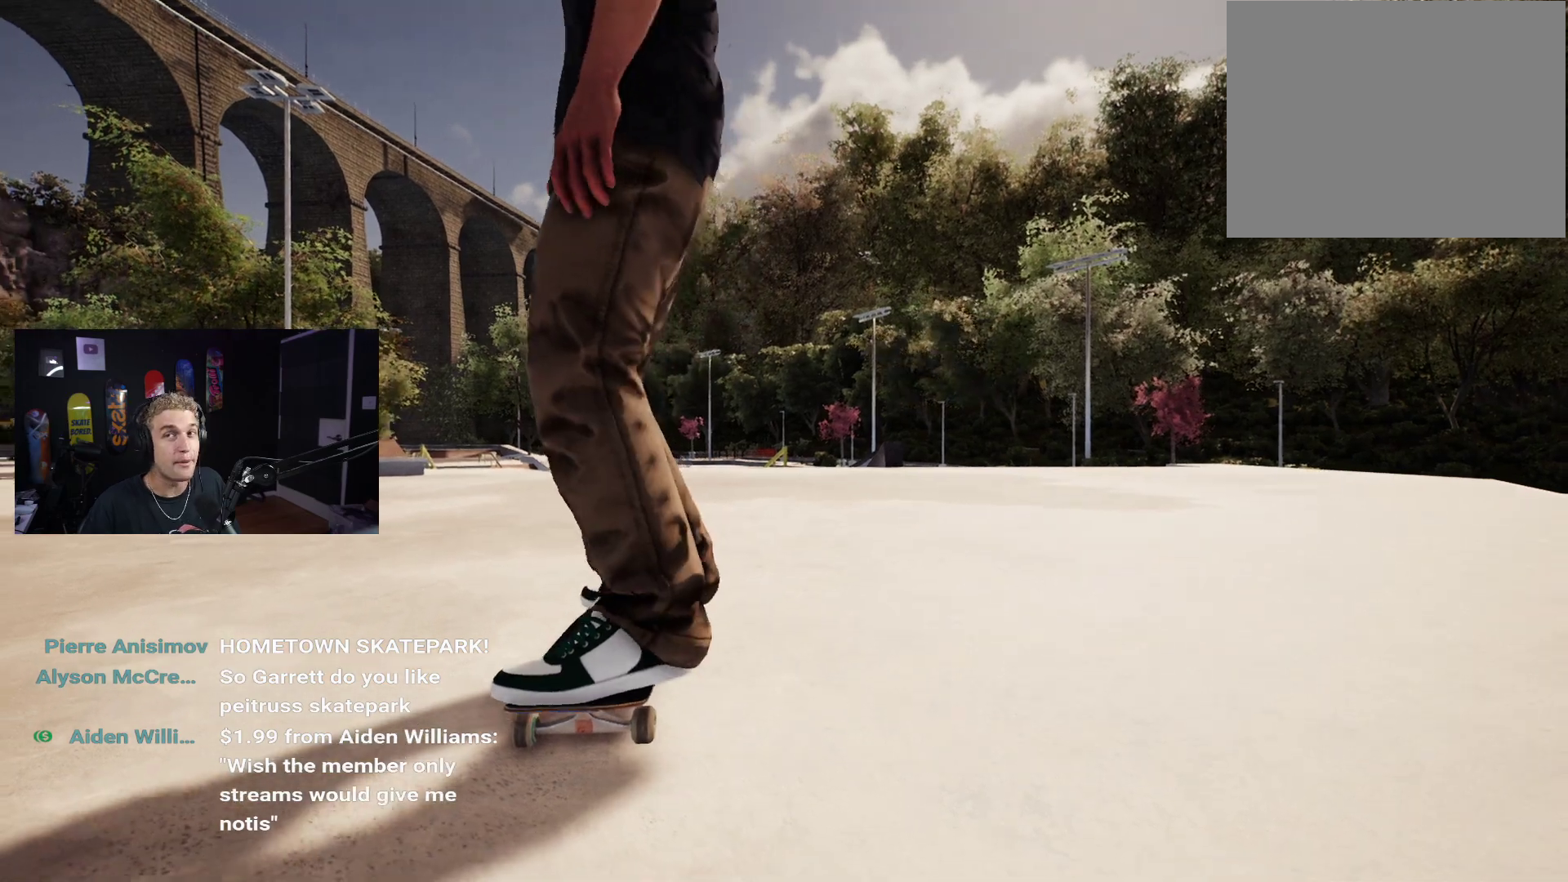
{"buttons": ["X"], "left_stick": "center", "right_stick": "center", "events": [[417, "X", "down"]]}
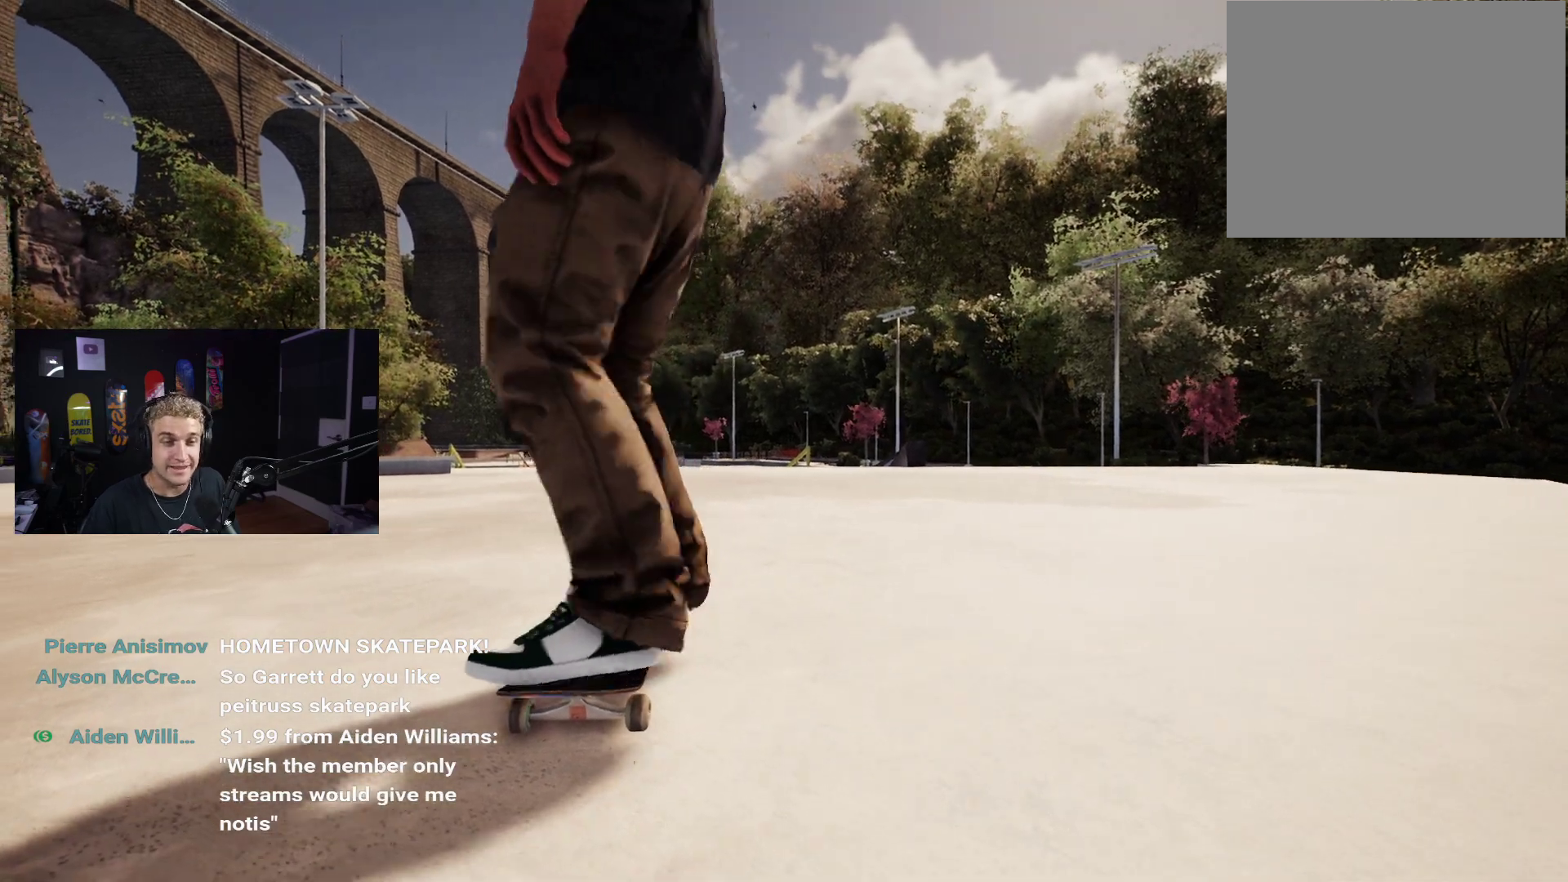
{"buttons": ["X"], "left_stick": "center", "right_stick": "center", "events": [[333, "X", "up"], [433, "X", "down"]]}
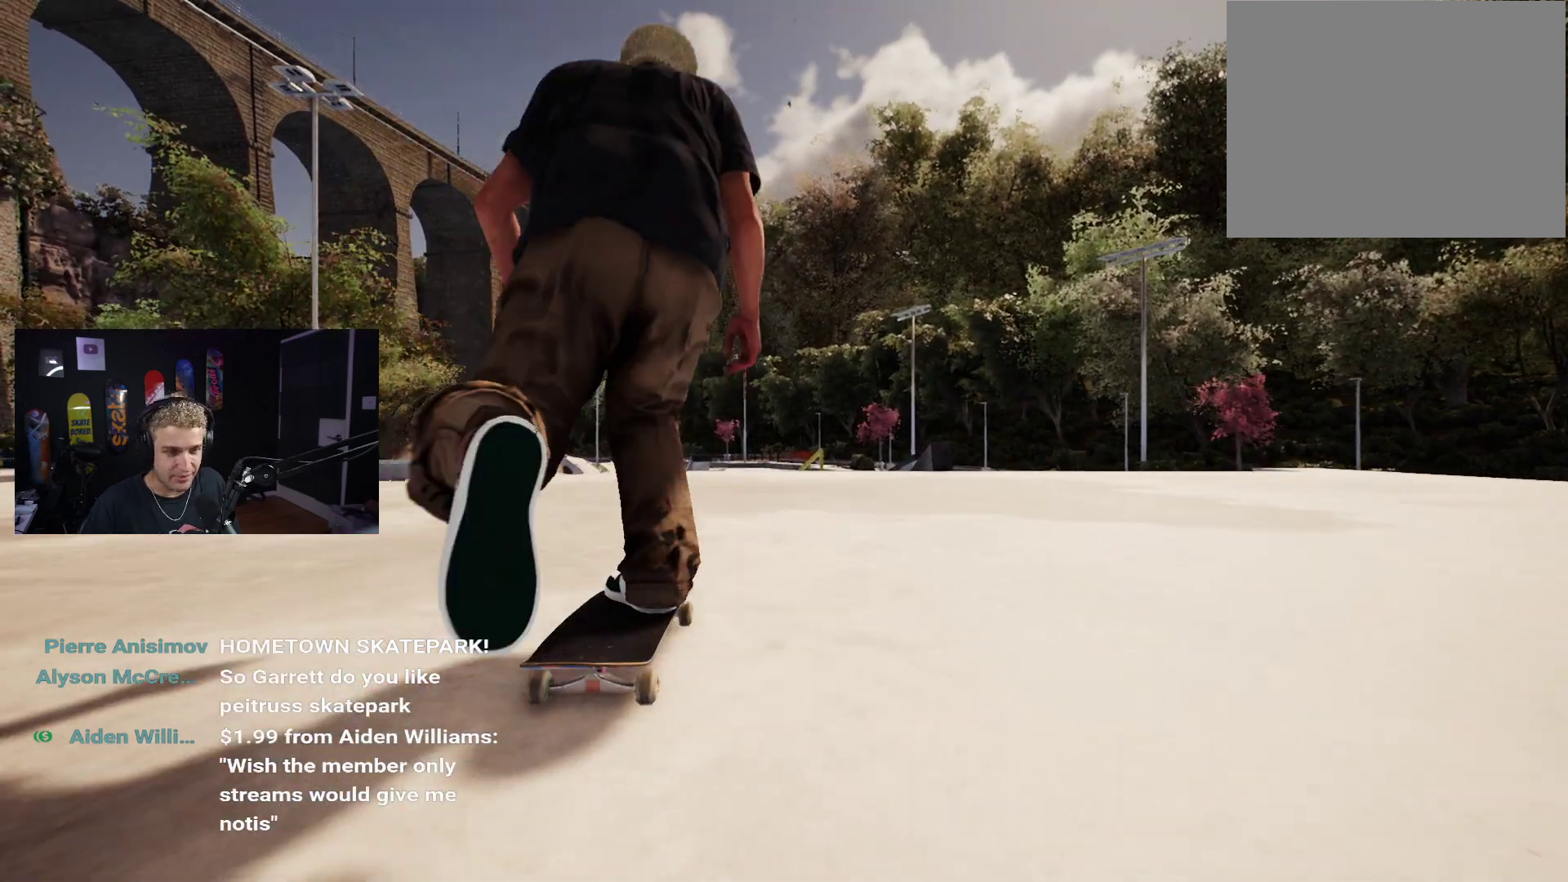
{"buttons": [], "left_stick": "center", "right_stick": "center", "events": [[433, "X", "up"]]}
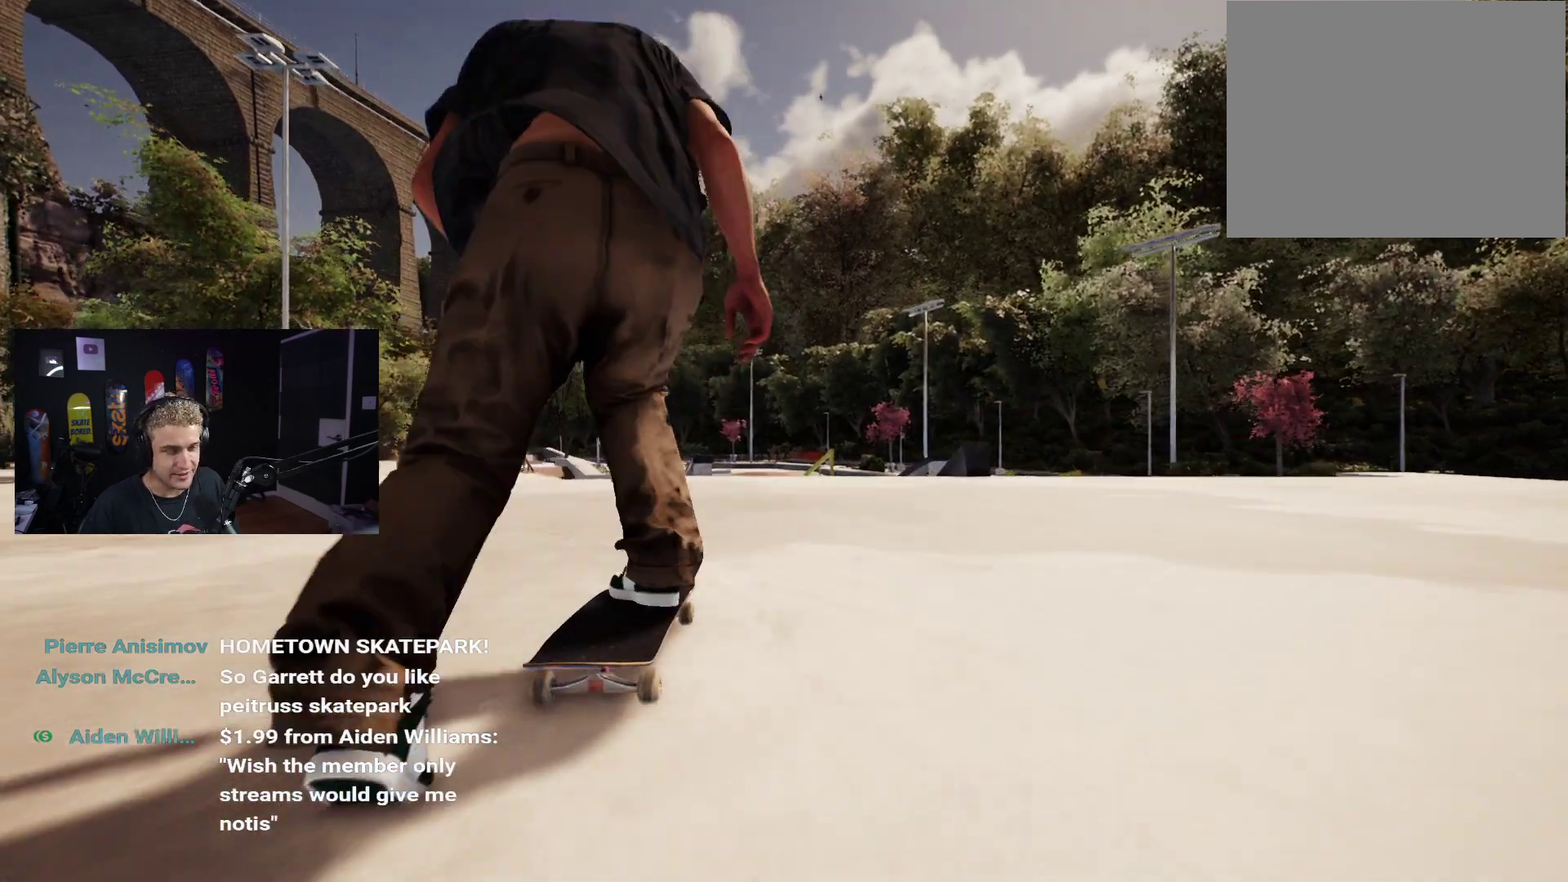
{"buttons": [], "left_stick": "center", "right_stick": "center", "events": []}
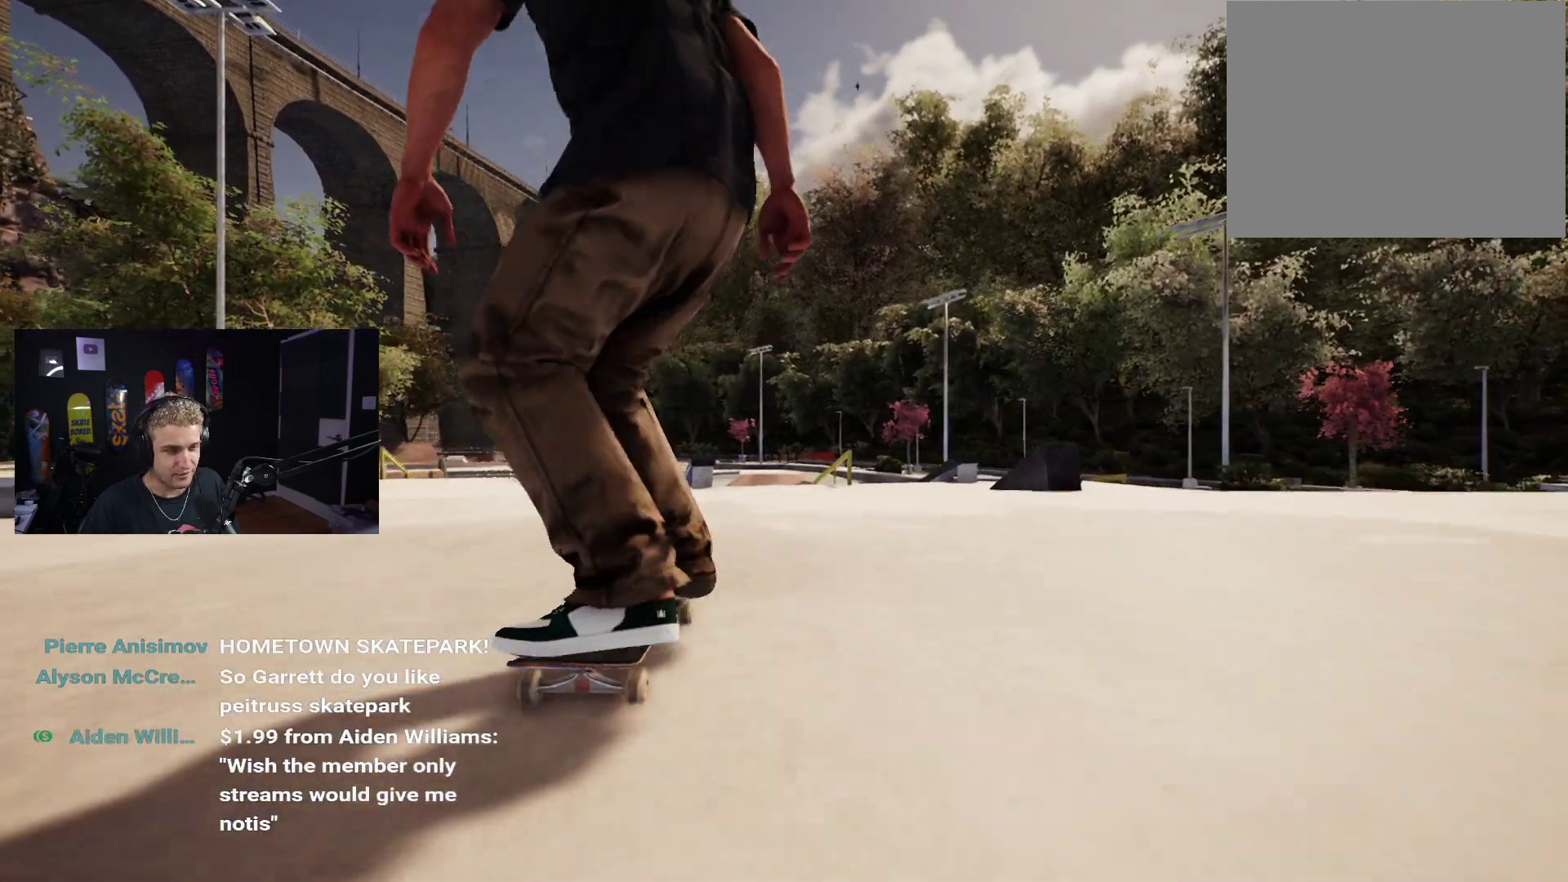
{"buttons": [], "left_stick": "up", "right_stick": "up-right", "events": [[117, "left_stick", "down"], [400, "left_stick", "right"], [467, "right_stick", "up-right"], [500, "left_stick", "up"]]}
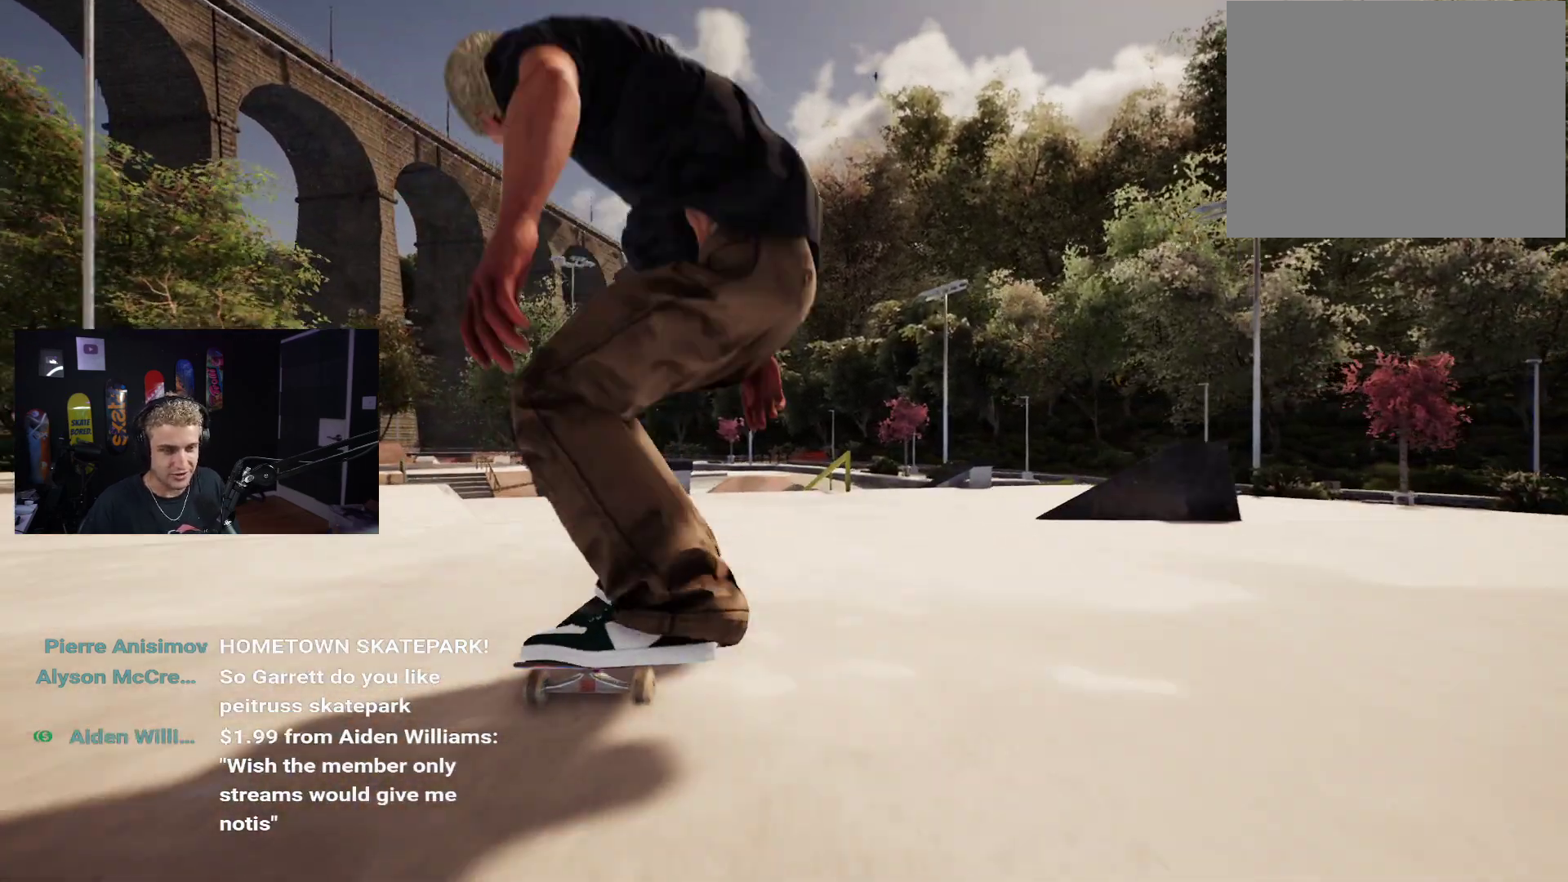
{"buttons": [], "left_stick": "center", "right_stick": "down", "events": [[33, "left_stick", "center"], [33, "right_stick", "center"], [467, "right_stick", "down"]]}
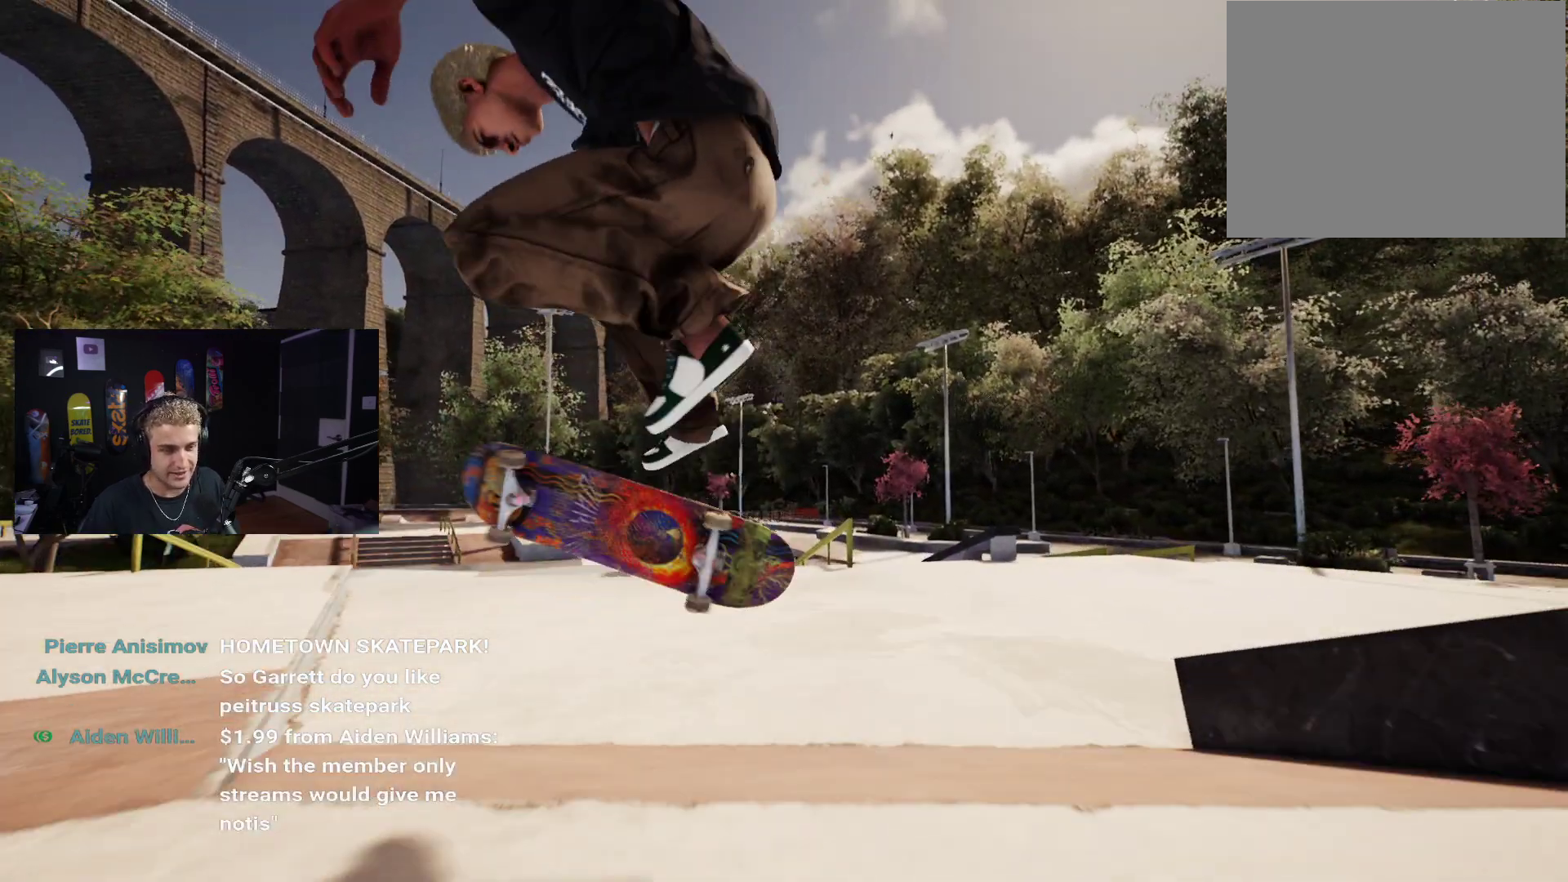
{"buttons": ["R2"], "left_stick": "center", "right_stick": "center", "events": [[67, "right_stick", "center"], [483, "R2", "down"]]}
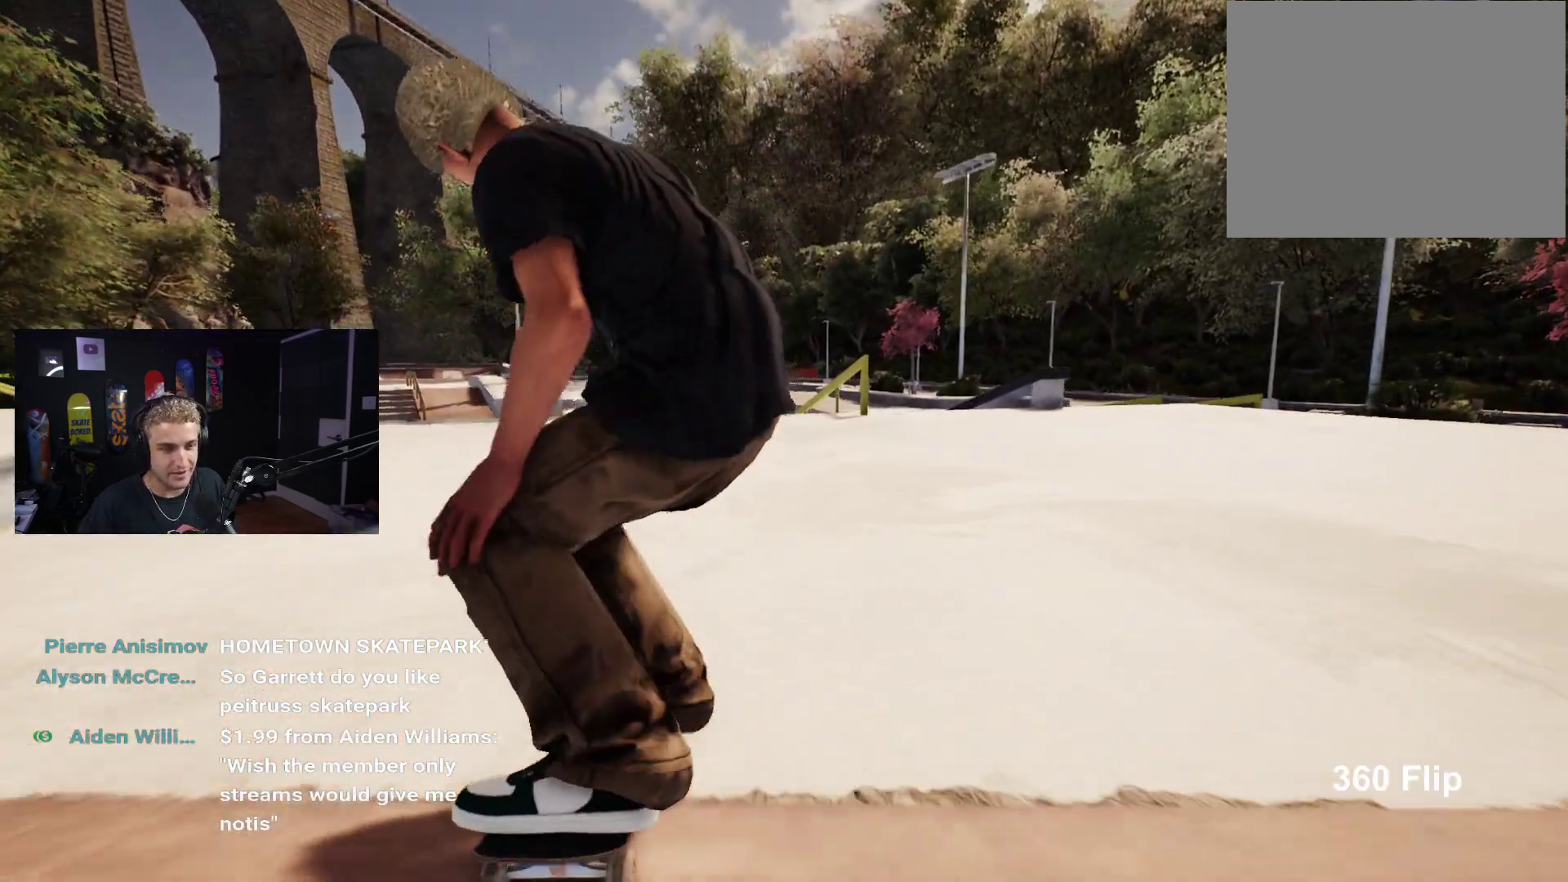
{"buttons": [], "left_stick": "center", "right_stick": "center", "events": [[100, "R2", "up"], [383, "L2", "down"], [450, "L2", "up"]]}
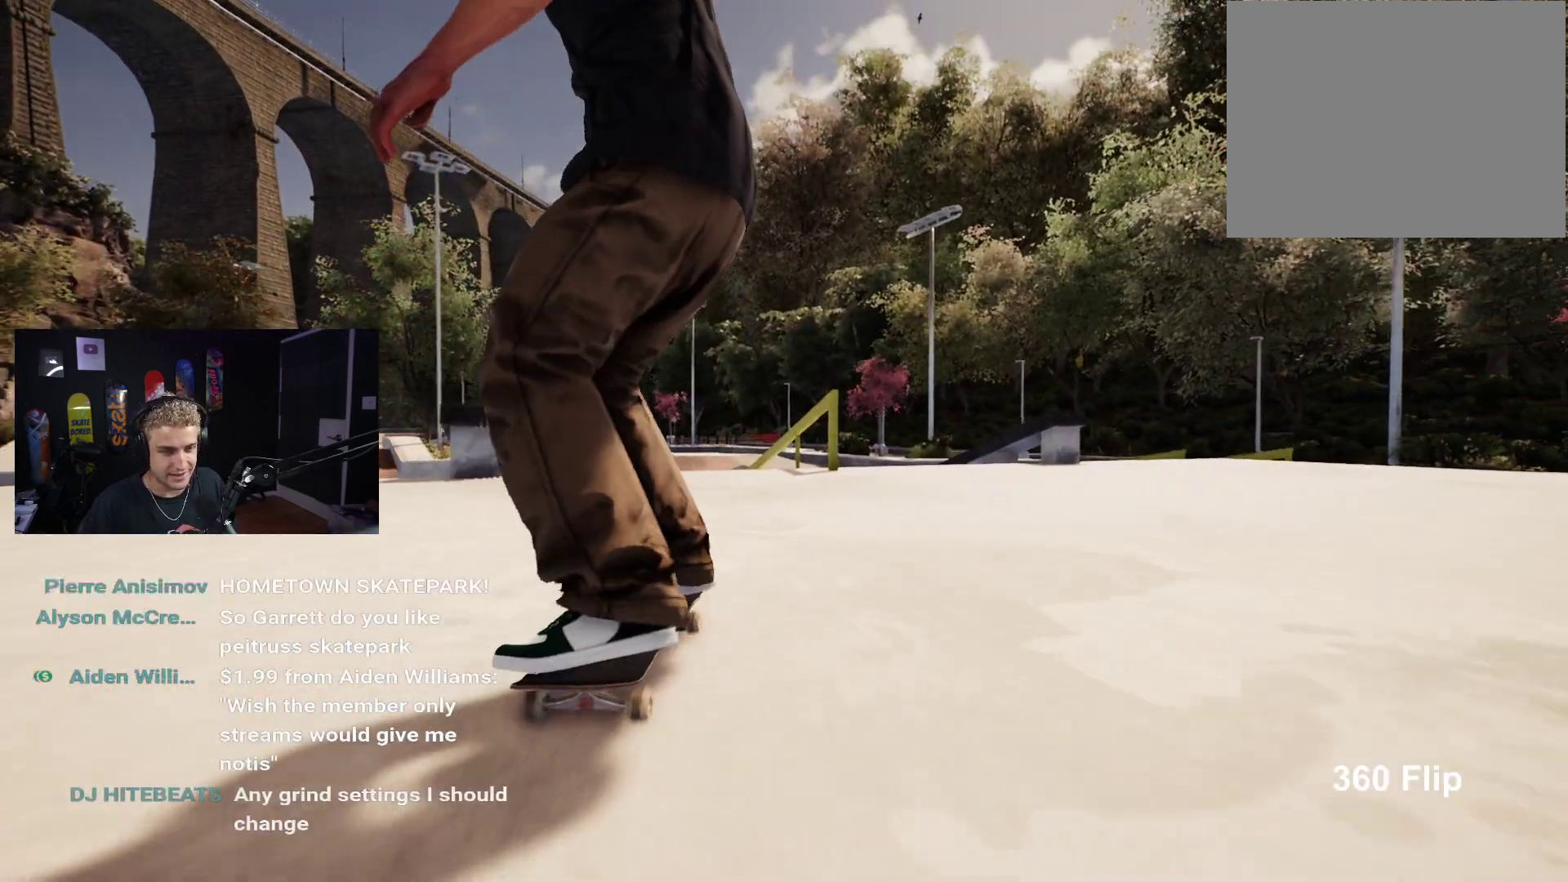
{"buttons": [], "left_stick": "down", "right_stick": "center", "events": [[167, "L2", "down"], [233, "L2", "up"], [400, "left_stick", "down"]]}
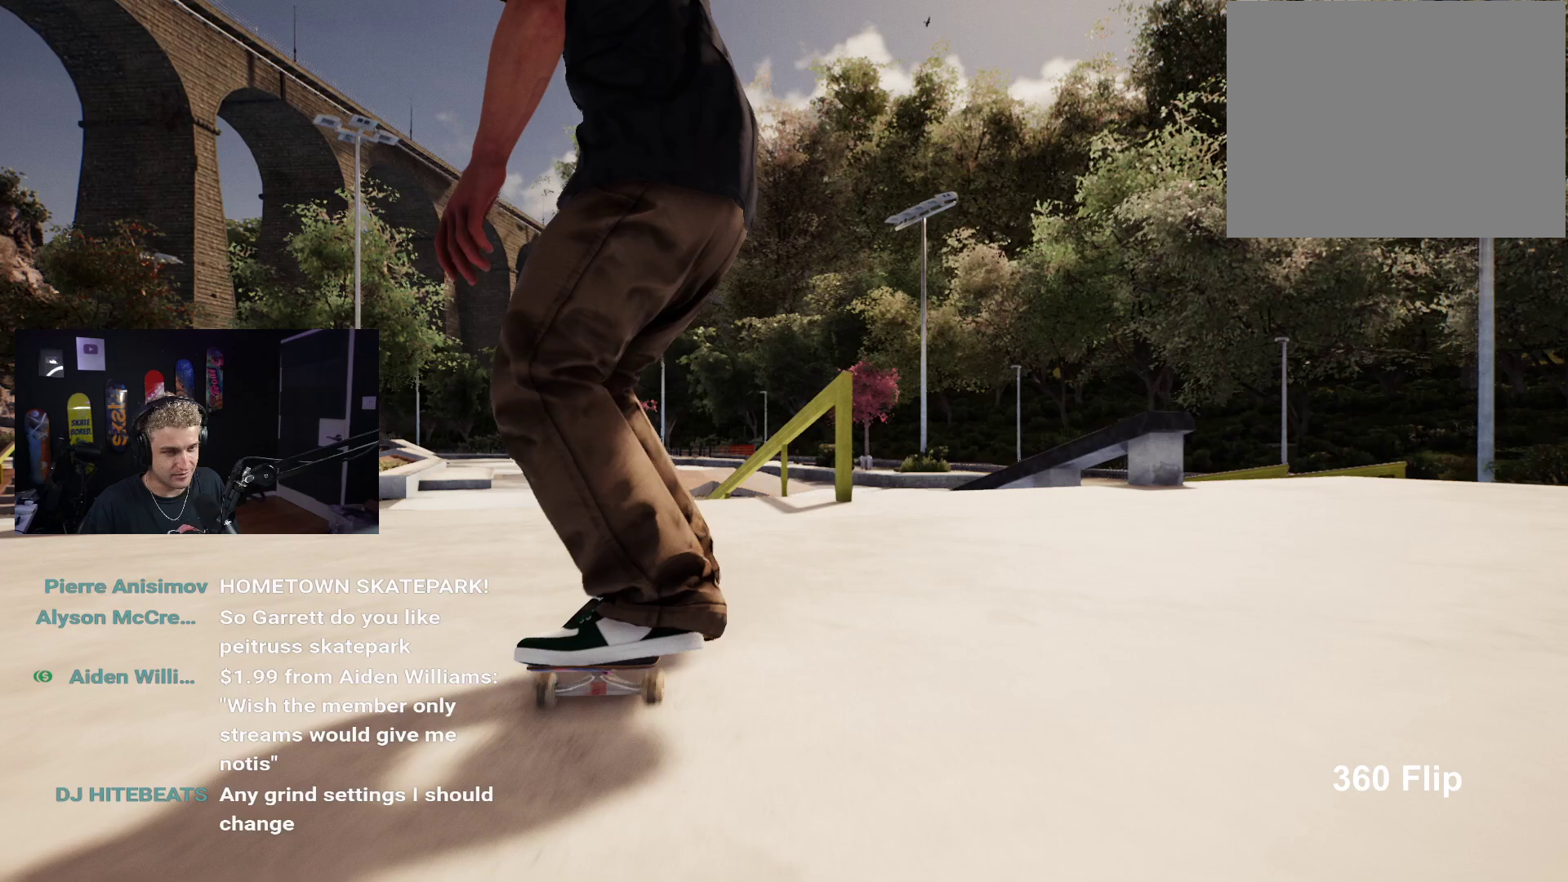
{"buttons": ["L2"], "left_stick": "center", "right_stick": "center", "events": [[283, "right_stick", "up"], [300, "left_stick", "center"], [367, "right_stick", "center"], [500, "L2", "down"]]}
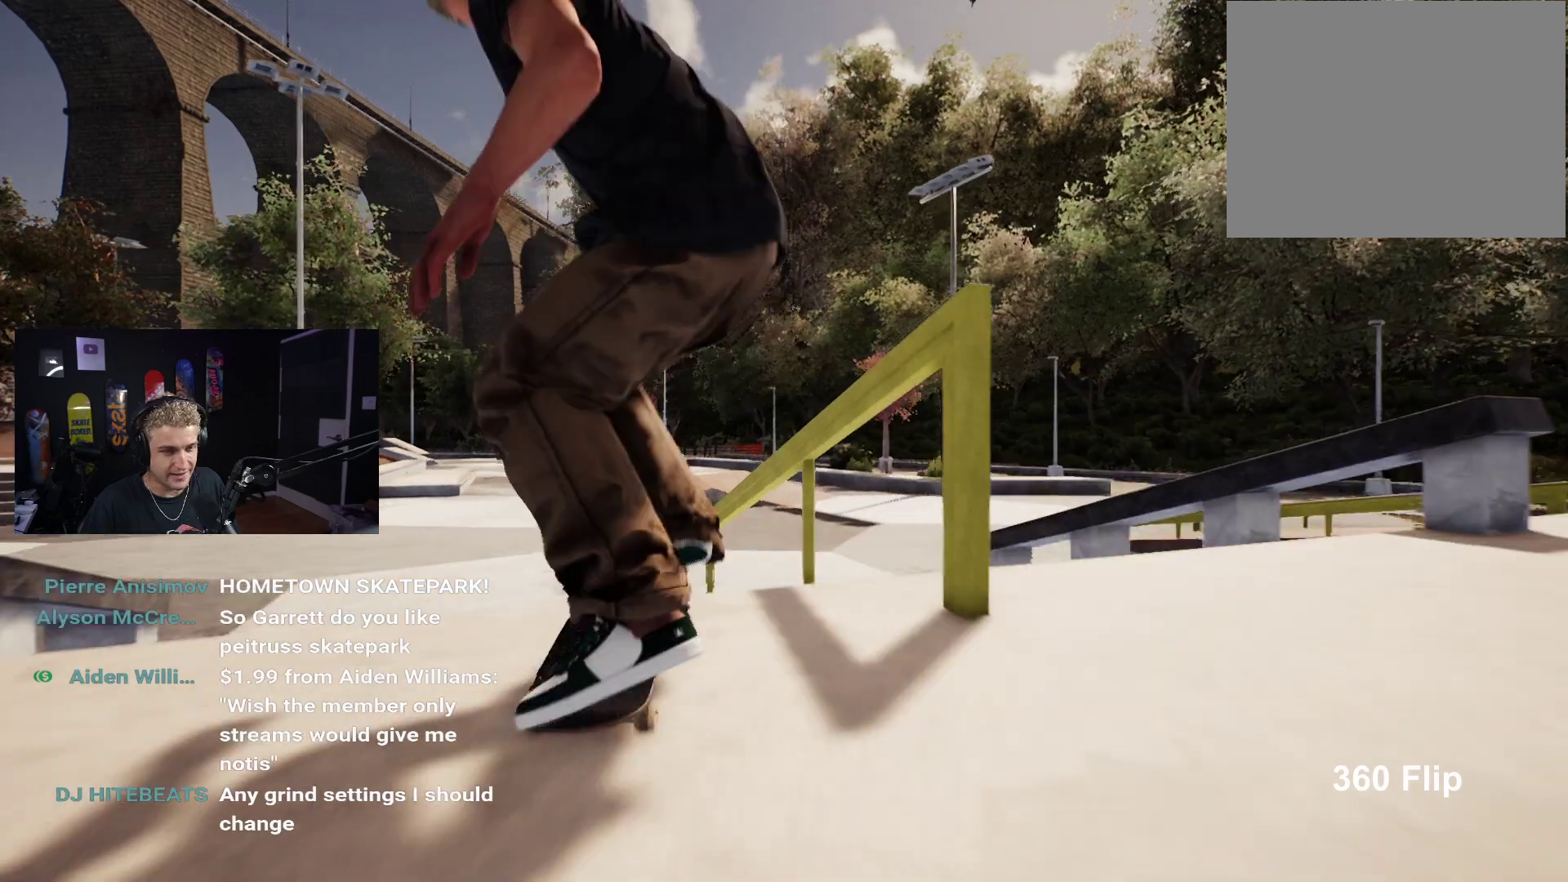
{"buttons": [], "left_stick": "down", "right_stick": "up", "events": [[217, "right_stick", "up"], [233, "L2", "up"], [233, "left_stick", "down"]]}
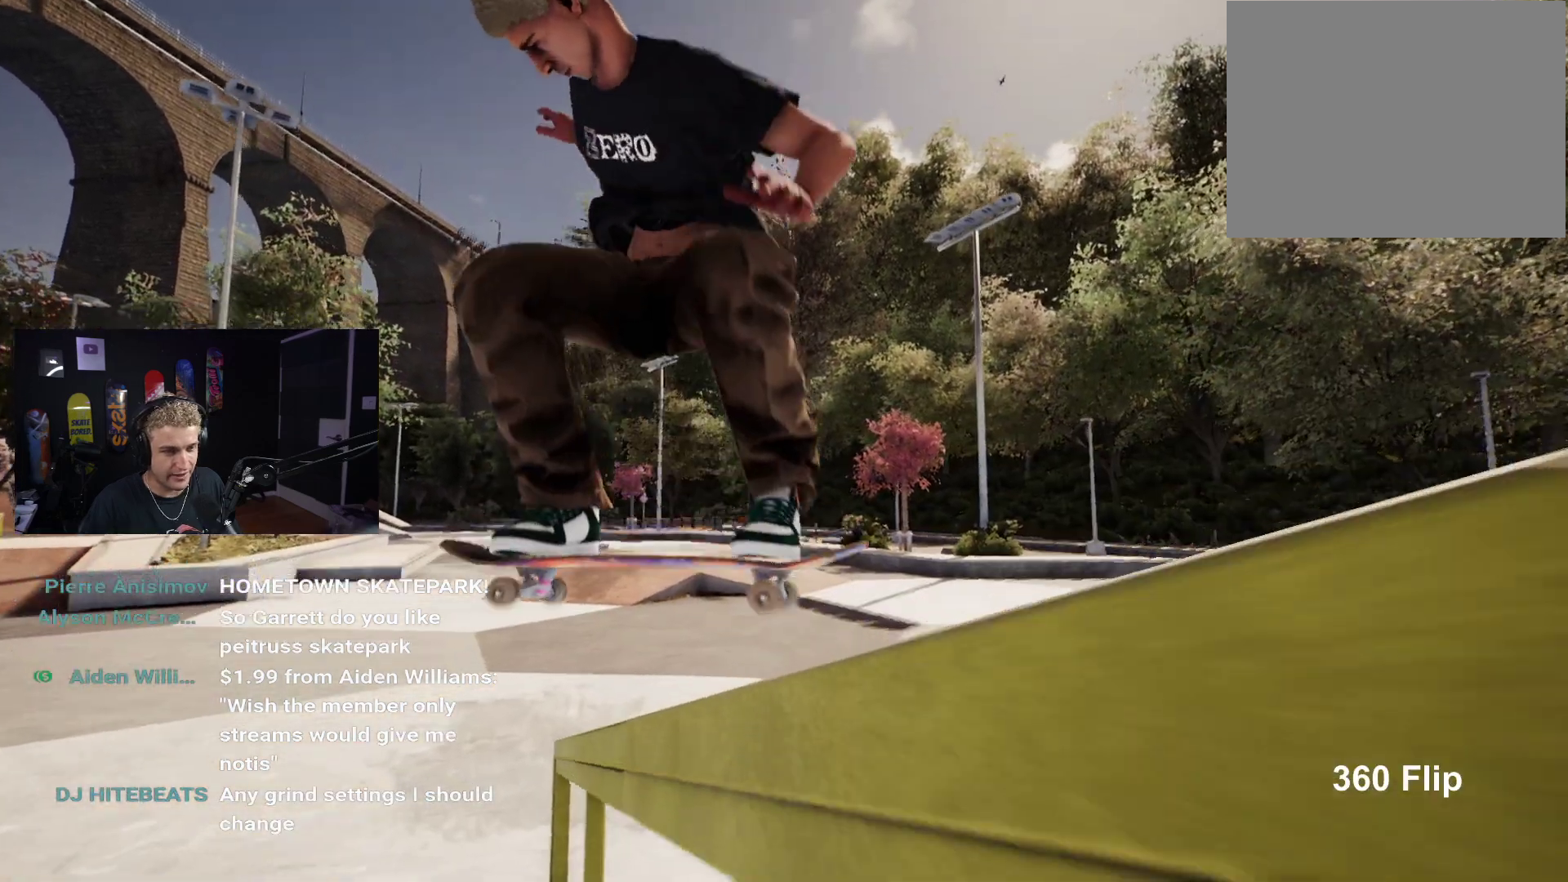
{"buttons": ["R2"], "left_stick": "center", "right_stick": "center", "events": [[317, "left_stick", "center"], [317, "right_stick", "center"], [367, "R2", "down"]]}
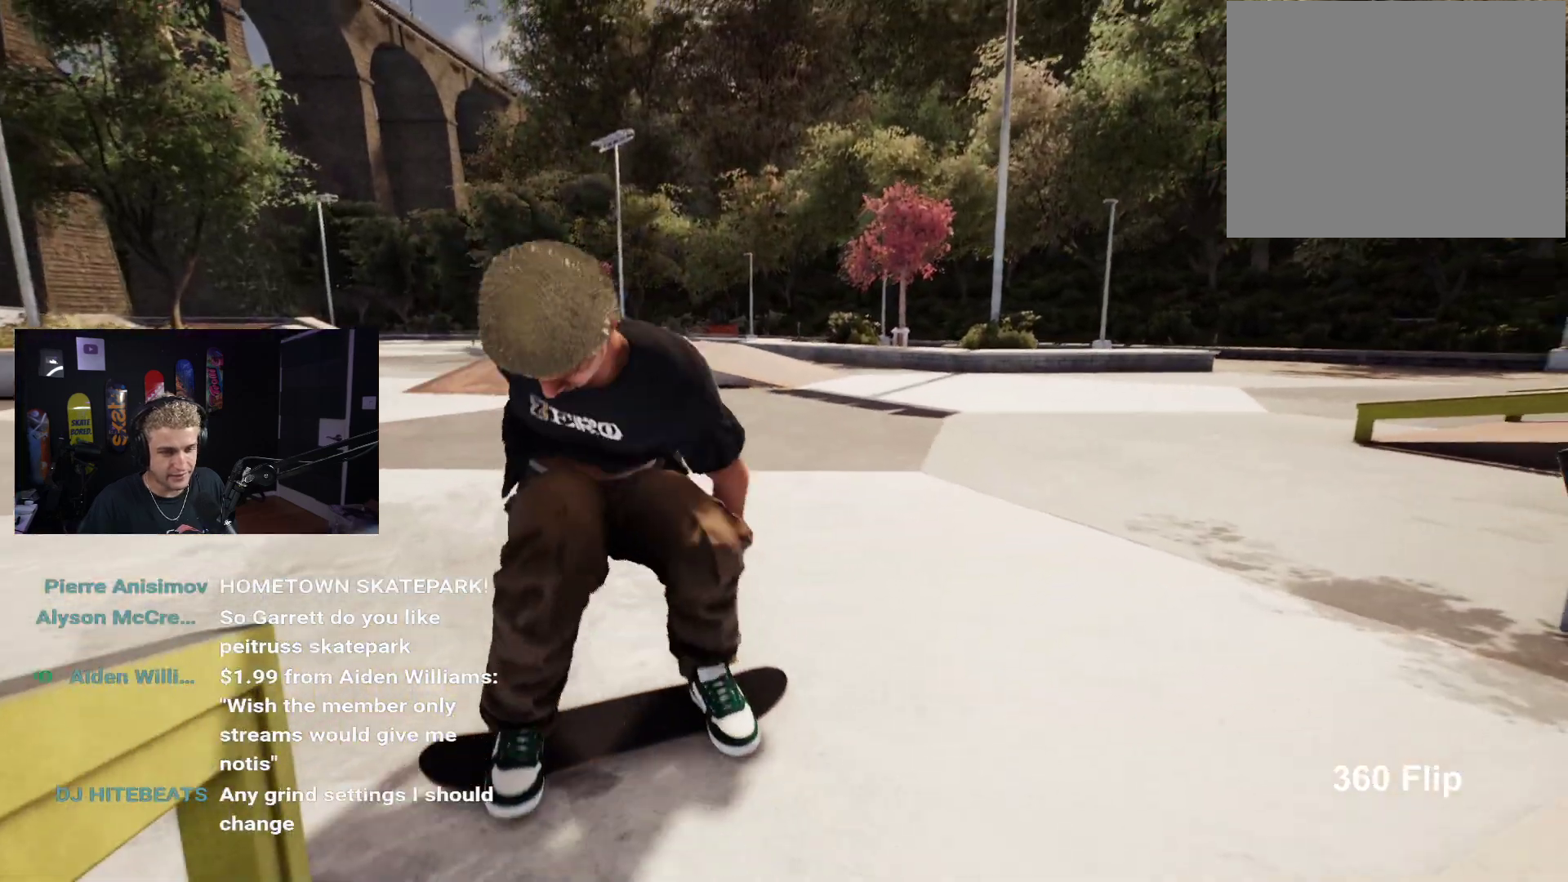
{"buttons": [], "left_stick": "center", "right_stick": "center", "events": [[33, "DPAD_UP", "down"], [33, "R2", "up"], [367, "DPAD_UP", "up"]]}